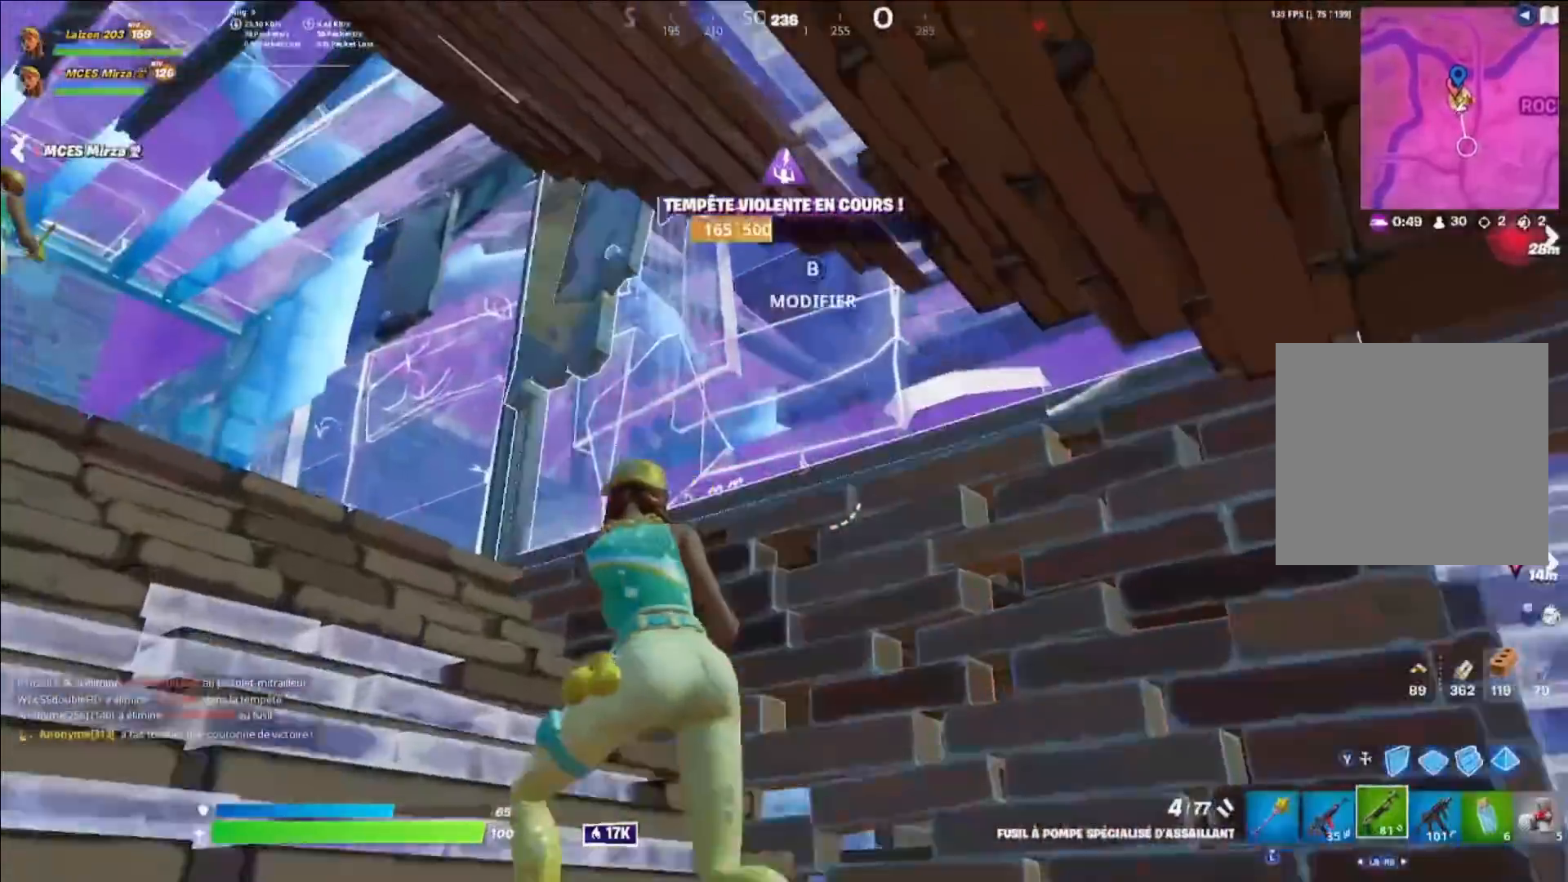
Gameplay with a controller (Xbox layout); each line is a JSON object with the inputs held at the frame after it. "events" lists button and stick changes between this image and that frame as [ms after this image, input, new state], when the widget could be followed in between.
{"buttons": [], "left_stick": "left", "right_stick": "up-left", "events": [[40, "R3", "up"], [160, "A", "down"], [280, "A", "up"], [320, "right_stick", "left"], [440, "right_stick", "up-left"]]}
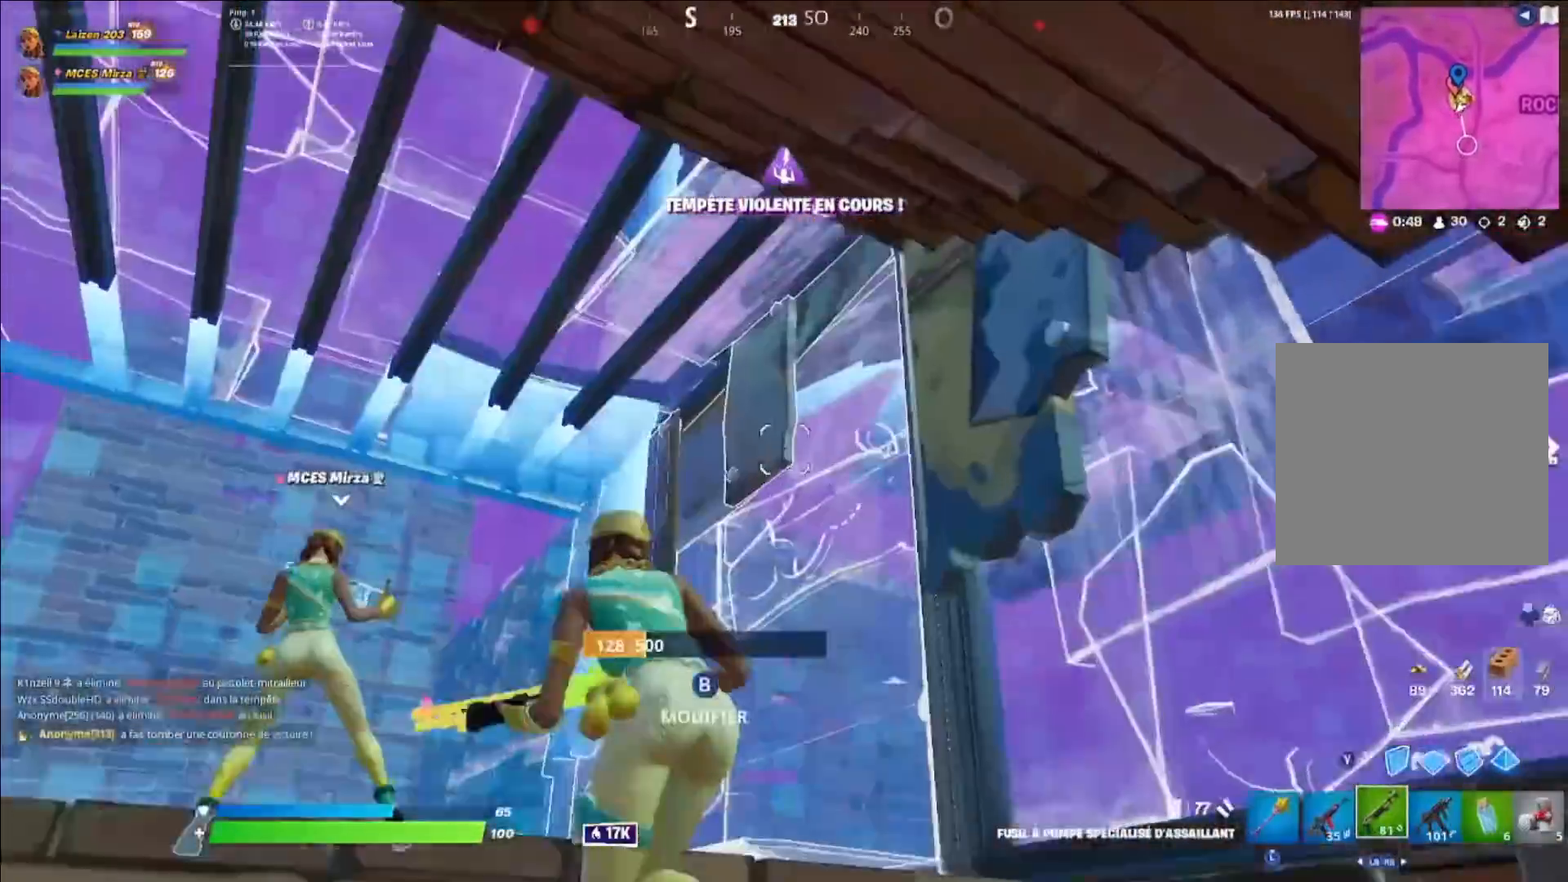
{"buttons": [], "left_stick": "down", "right_stick": "center", "events": [[80, "right_stick", "right"], [320, "left_stick", "down"], [320, "right_stick", "center"], [360, "R3", "down"], [480, "R3", "up"]]}
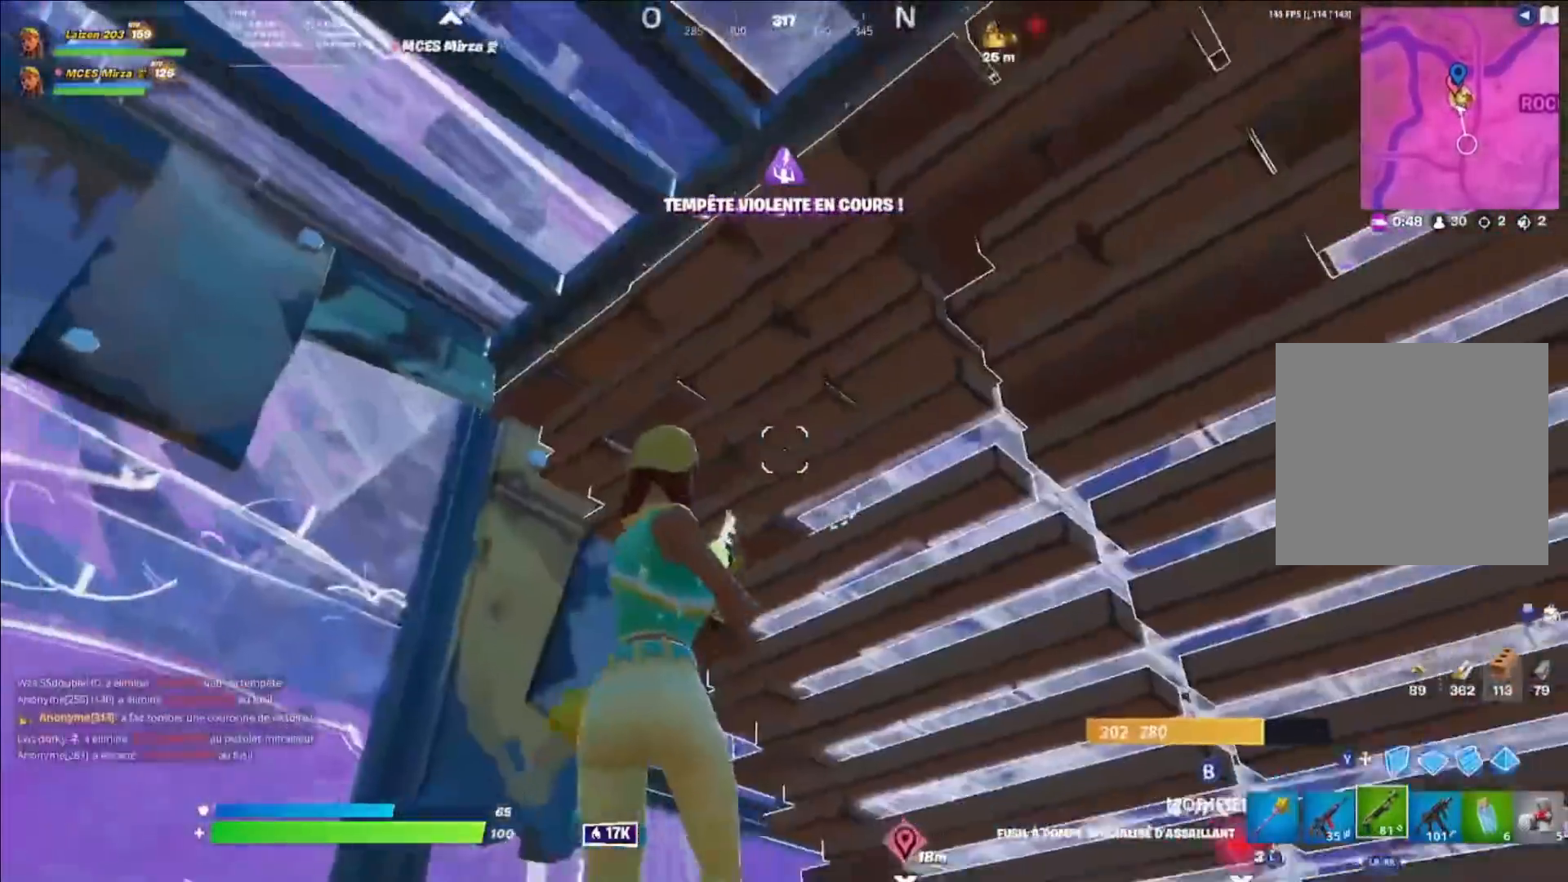
{"buttons": [], "left_stick": "down", "right_stick": "center", "events": [[40, "B", "down"], [40, "right_stick", "right"], [80, "left_stick", "down-left"], [160, "B", "up"], [280, "right_stick", "center"], [440, "left_stick", "down"]]}
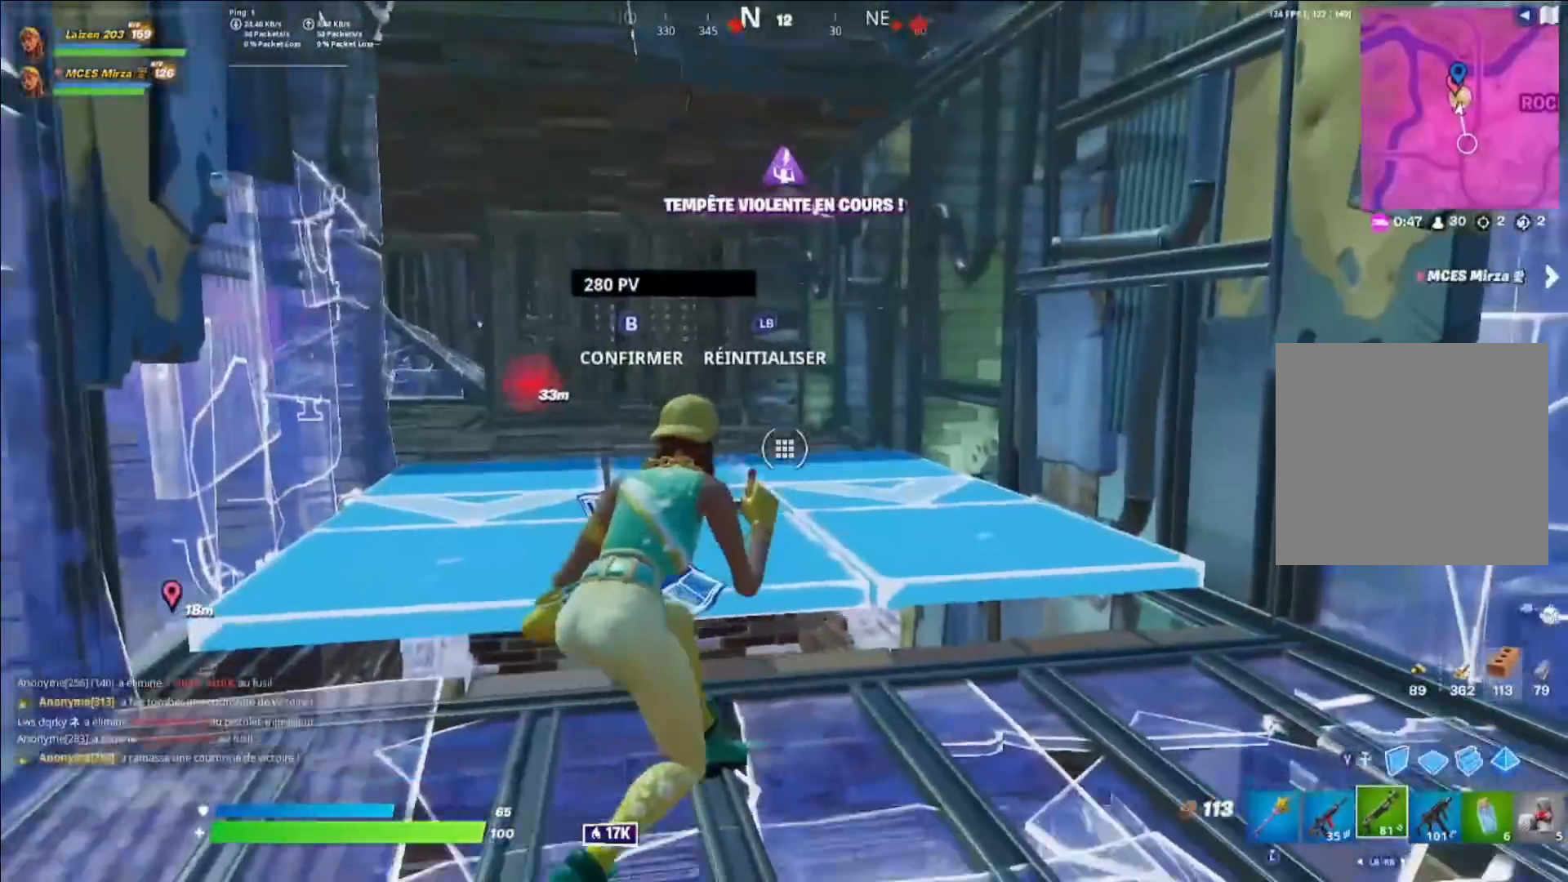
{"buttons": ["R1"], "left_stick": "right", "right_stick": "center", "events": [[120, "B", "down"], [160, "left_stick", "right"], [200, "B", "up"], [200, "right_stick", "down-left"], [280, "right_stick", "center"], [320, "Y", "down"], [360, "R1", "down"], [400, "Y", "up"]]}
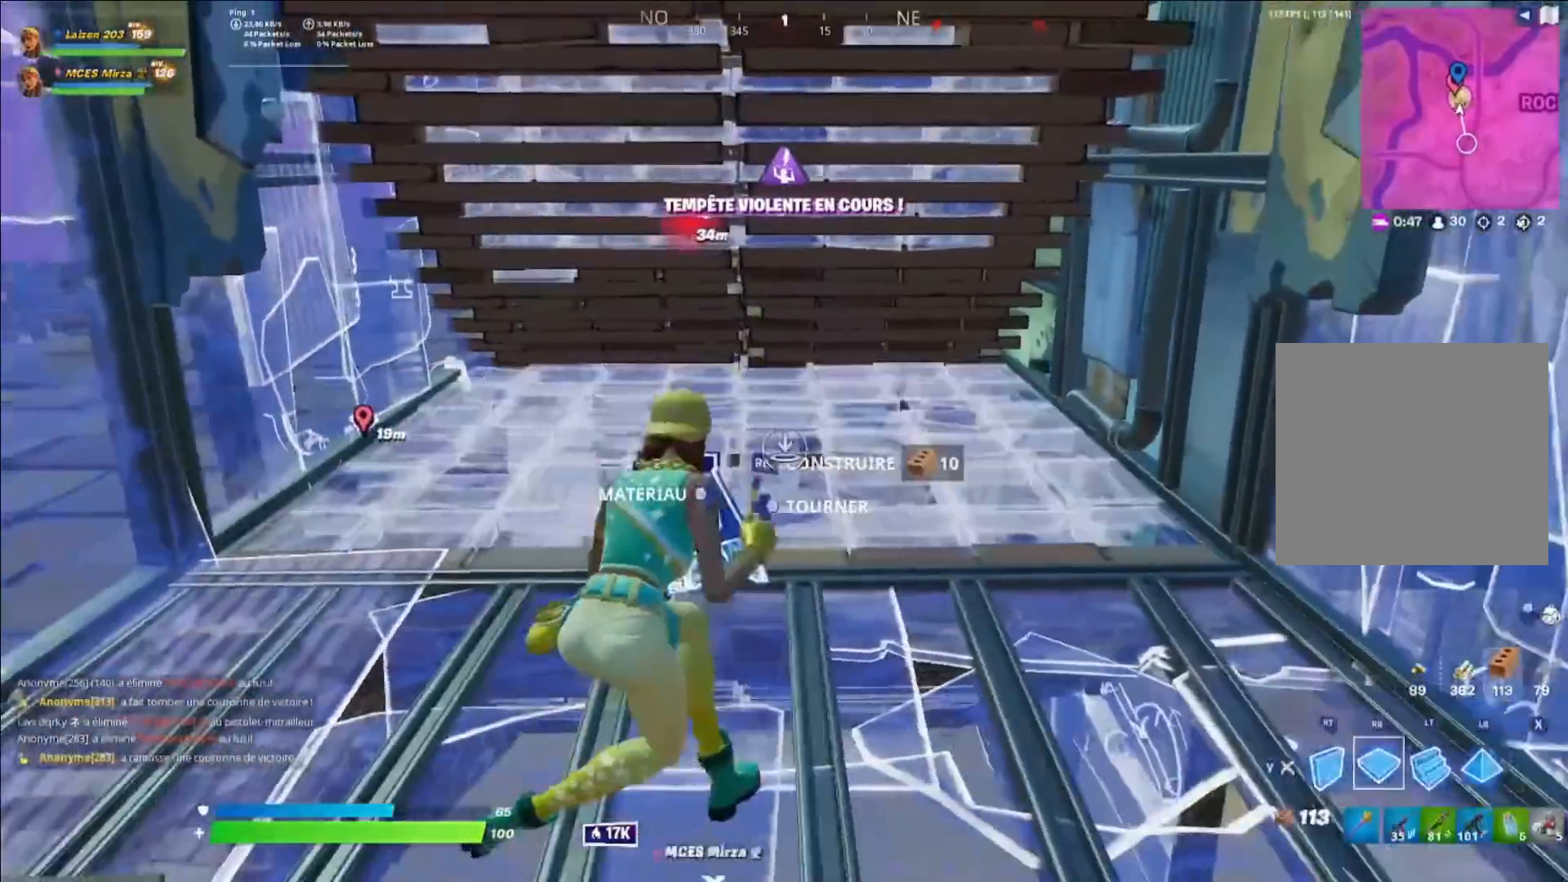
{"buttons": [], "left_stick": "down-left", "right_stick": "center", "events": [[80, "R1", "up"], [80, "Y", "down"], [80, "left_stick", "down"], [80, "right_stick", "up"], [160, "Y", "up"], [240, "A", "down"], [240, "right_stick", "center"], [280, "A", "up"], [280, "left_stick", "down-left"], [400, "B", "down"], [520, "B", "up"]]}
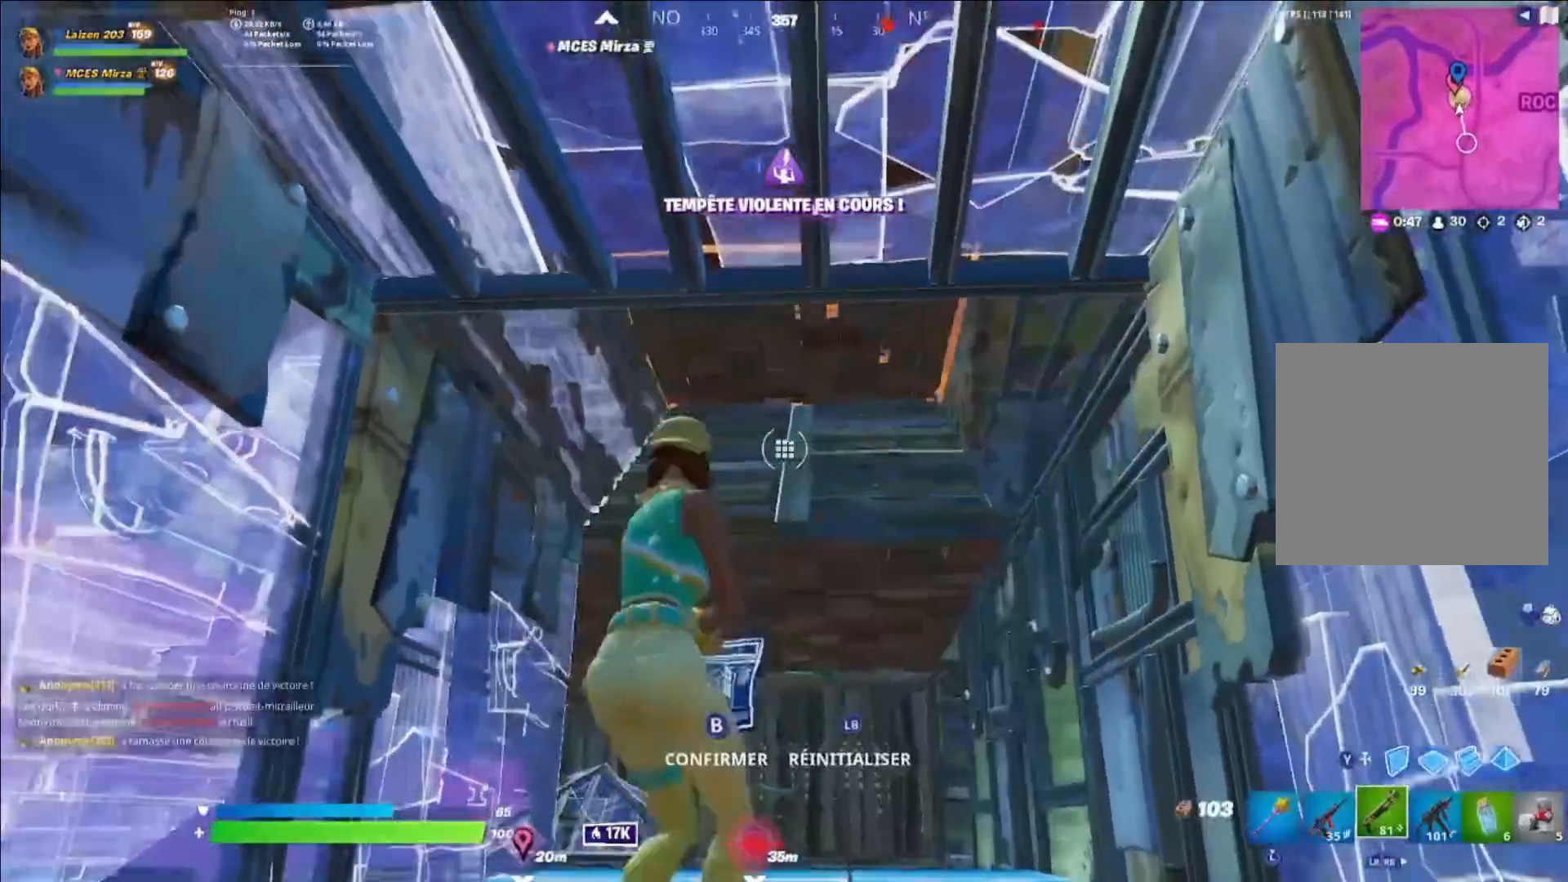
{"buttons": ["Y"], "left_stick": "down", "right_stick": "center", "events": [[80, "left_stick", "down"], [320, "B", "down"], [360, "right_stick", "down"], [400, "B", "up"], [480, "Y", "down"], [480, "right_stick", "center"]]}
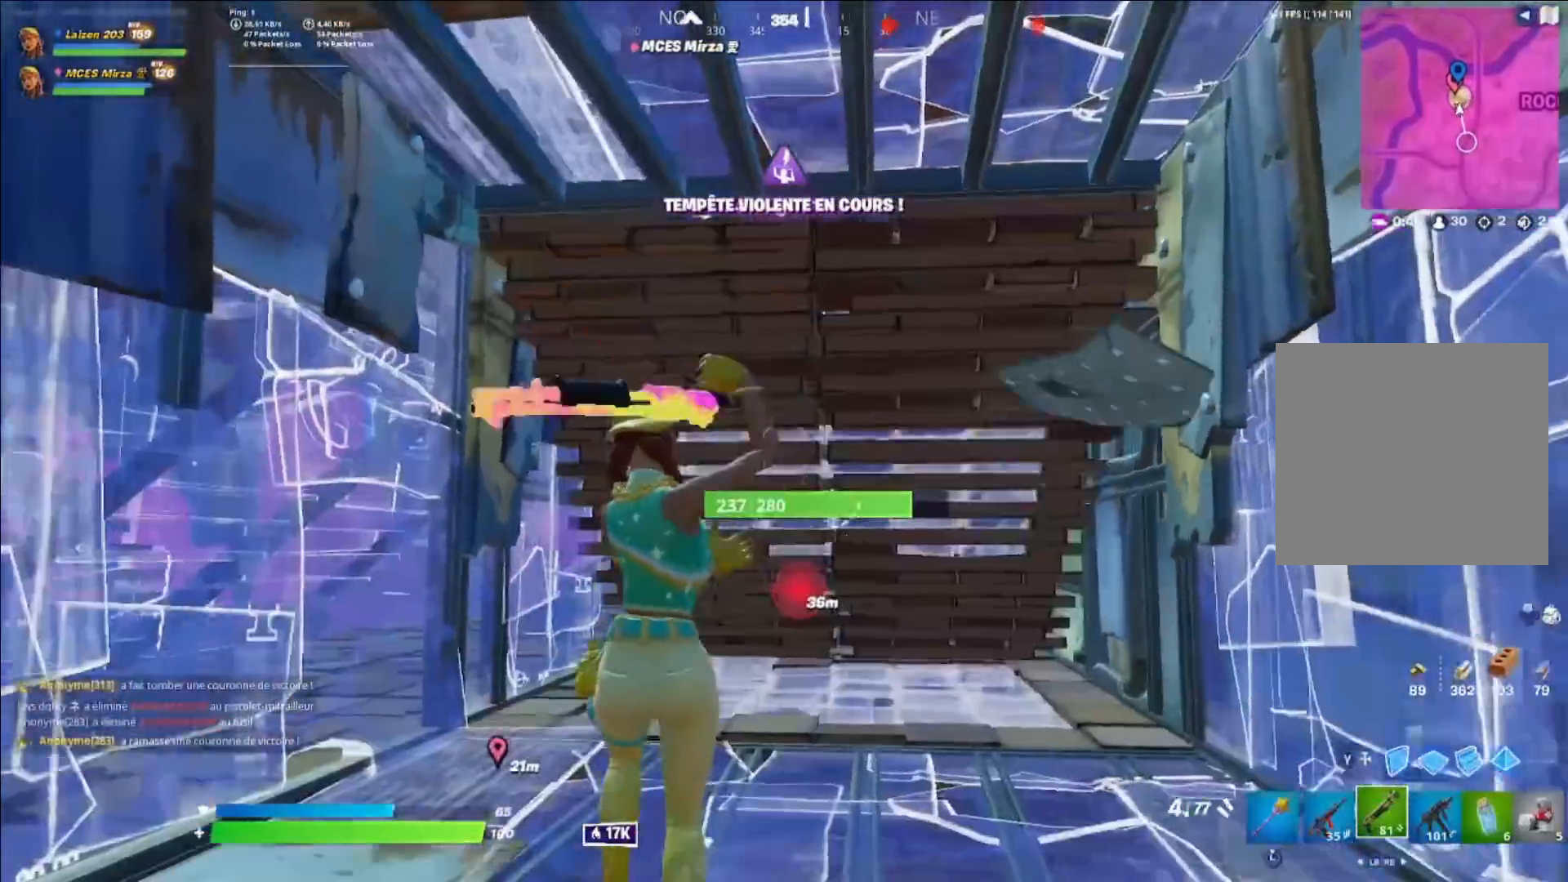
{"buttons": [], "left_stick": "right", "right_stick": "center", "events": [[80, "R2", "down"], [120, "Y", "up"], [200, "Y", "down"], [200, "right_stick", "left"], [240, "R2", "up"], [320, "Y", "up"], [320, "left_stick", "right"], [320, "right_stick", "center"], [400, "R3", "down"], [520, "R3", "up"]]}
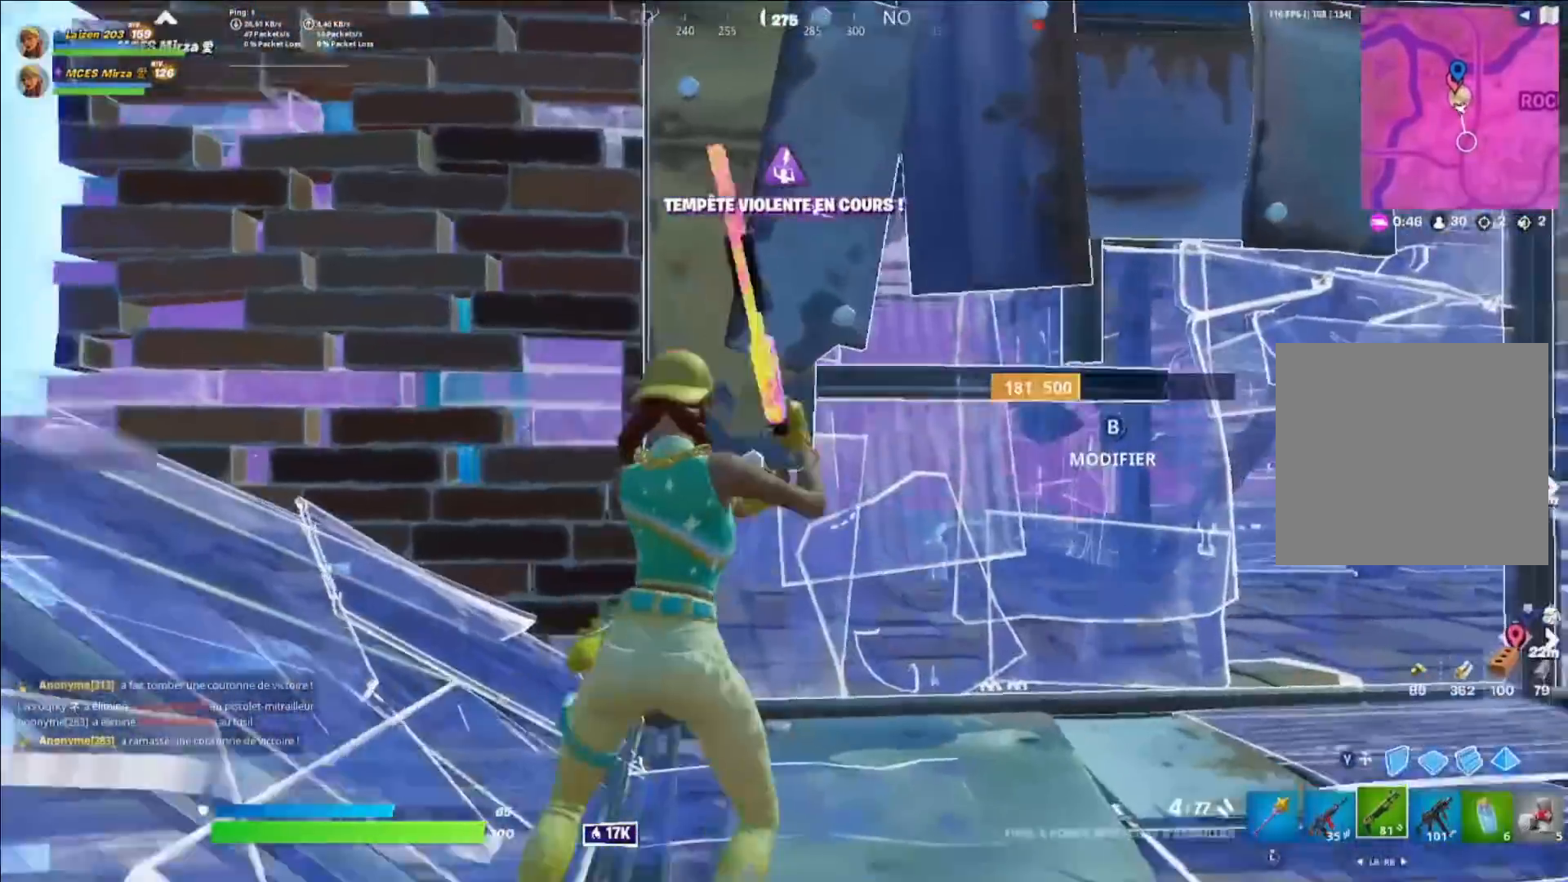
{"buttons": ["A"], "left_stick": "up-right", "right_stick": "center", "events": [[80, "X", "down"], [80, "left_stick", "left"], [160, "X", "up"], [160, "right_stick", "left"], [200, "X", "down"], [320, "X", "up"], [320, "right_stick", "center"], [400, "left_stick", "up-right"], [480, "A", "down"]]}
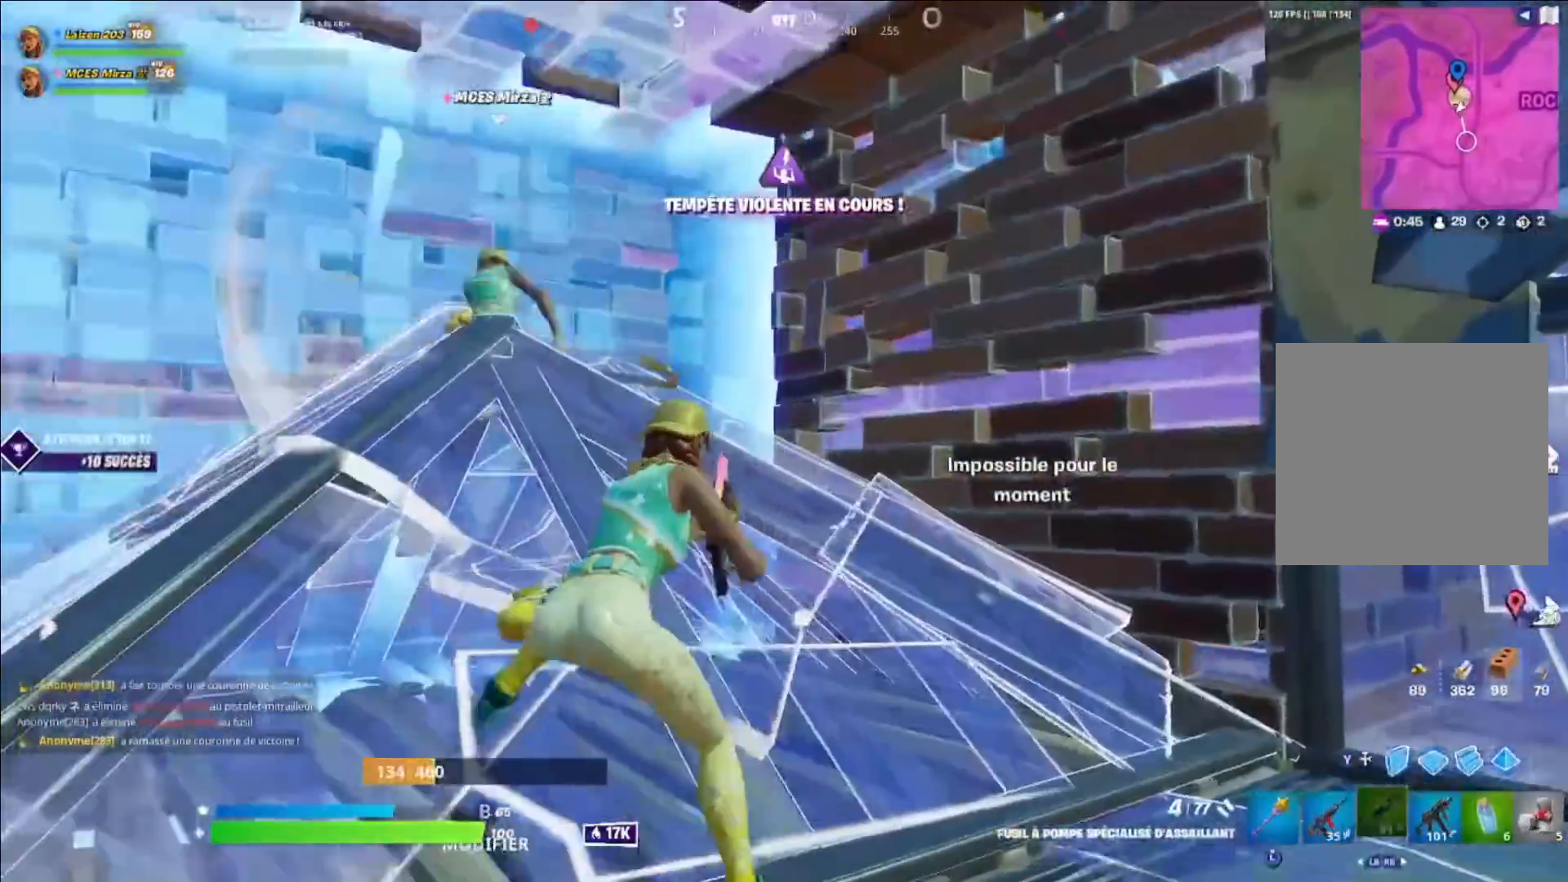
{"buttons": [], "left_stick": "center", "right_stick": "center", "events": [[80, "A", "up"], [80, "left_stick", "left"], [80, "right_stick", "right"], [240, "right_stick", "center"], [320, "R3", "down"], [360, "left_stick", "right"], [400, "R3", "up"], [520, "left_stick", "center"]]}
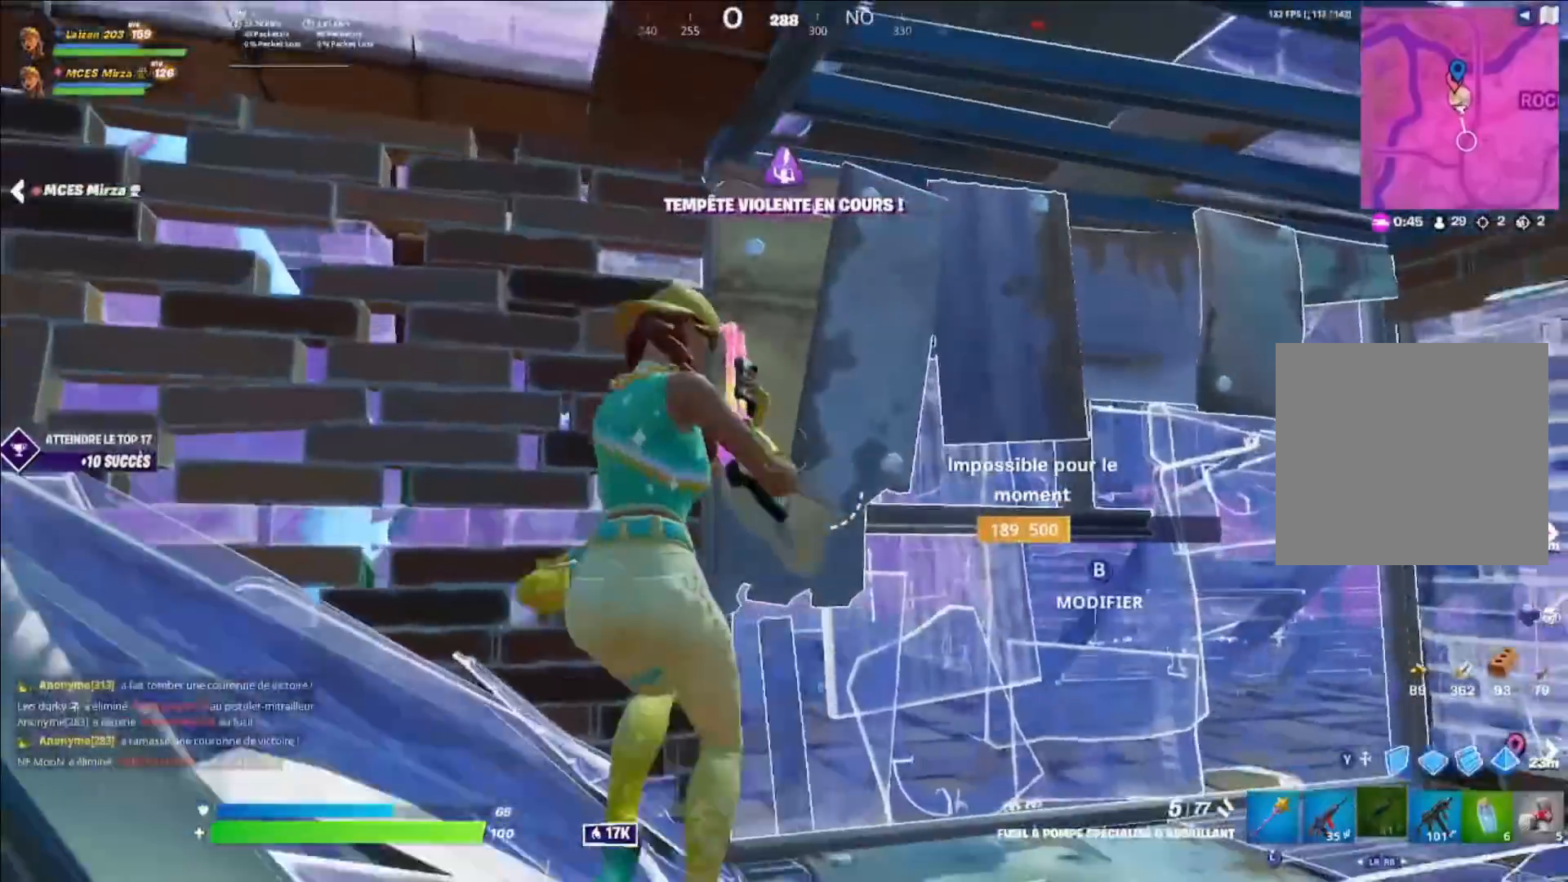
{"buttons": [], "left_stick": "left", "right_stick": "center", "events": [[40, "right_stick", "up"], [200, "A", "down"], [200, "left_stick", "right"], [200, "right_stick", "center"], [320, "A", "up"], [320, "left_stick", "left"]]}
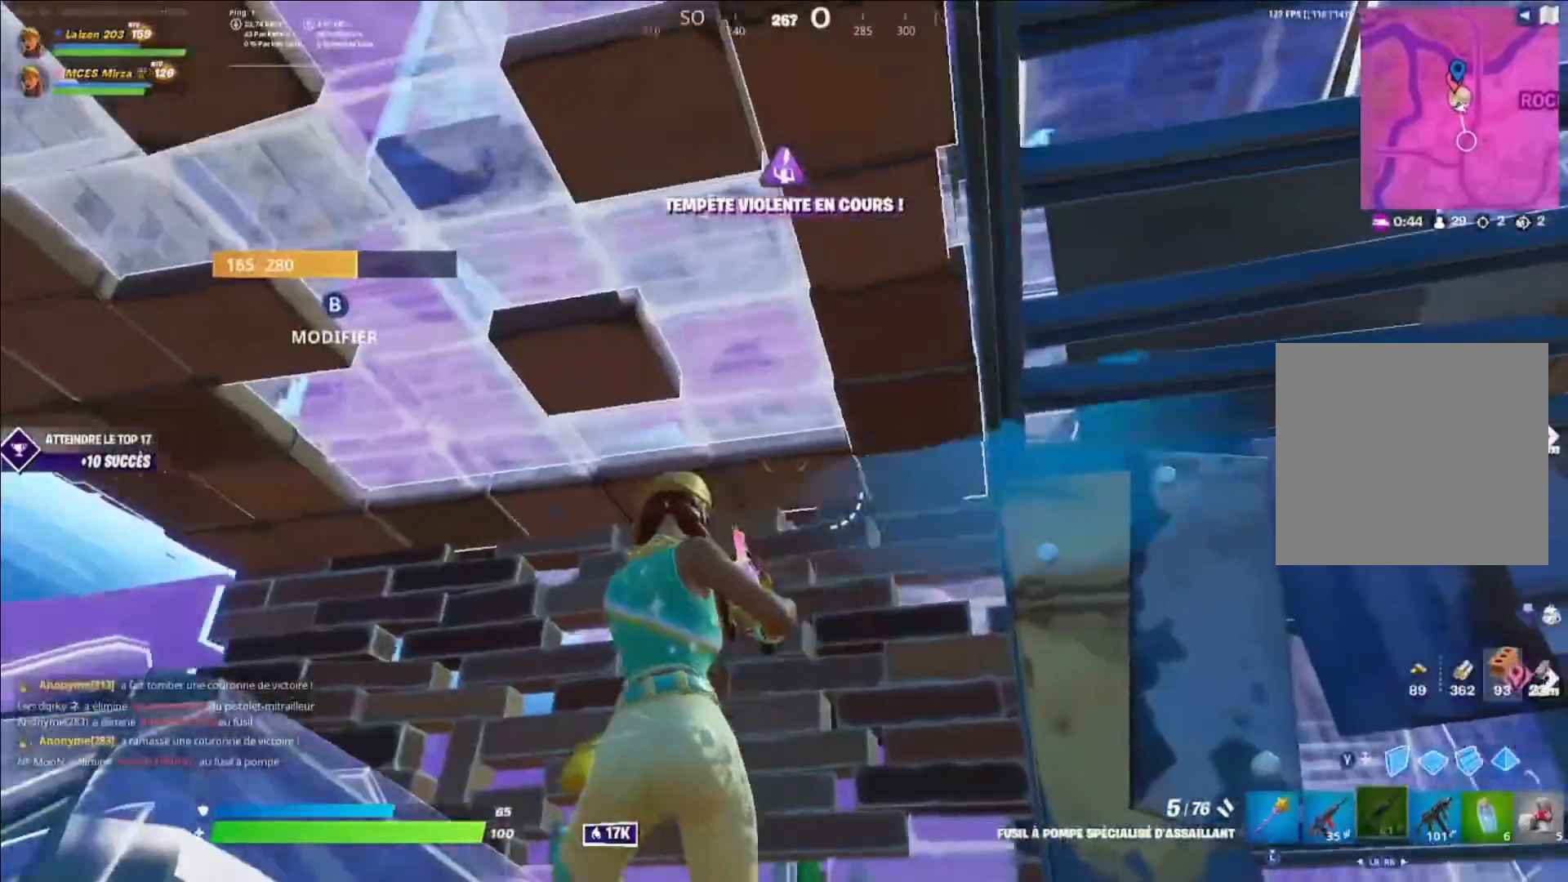
{"buttons": [], "left_stick": "up-left", "right_stick": "center", "events": [[40, "left_stick", "center"], [120, "left_stick", "right"], [200, "right_stick", "down-left"], [280, "left_stick", "left"], [320, "right_stick", "center"], [400, "L3", "down"], [400, "left_stick", "up-left"], [520, "L3", "up"]]}
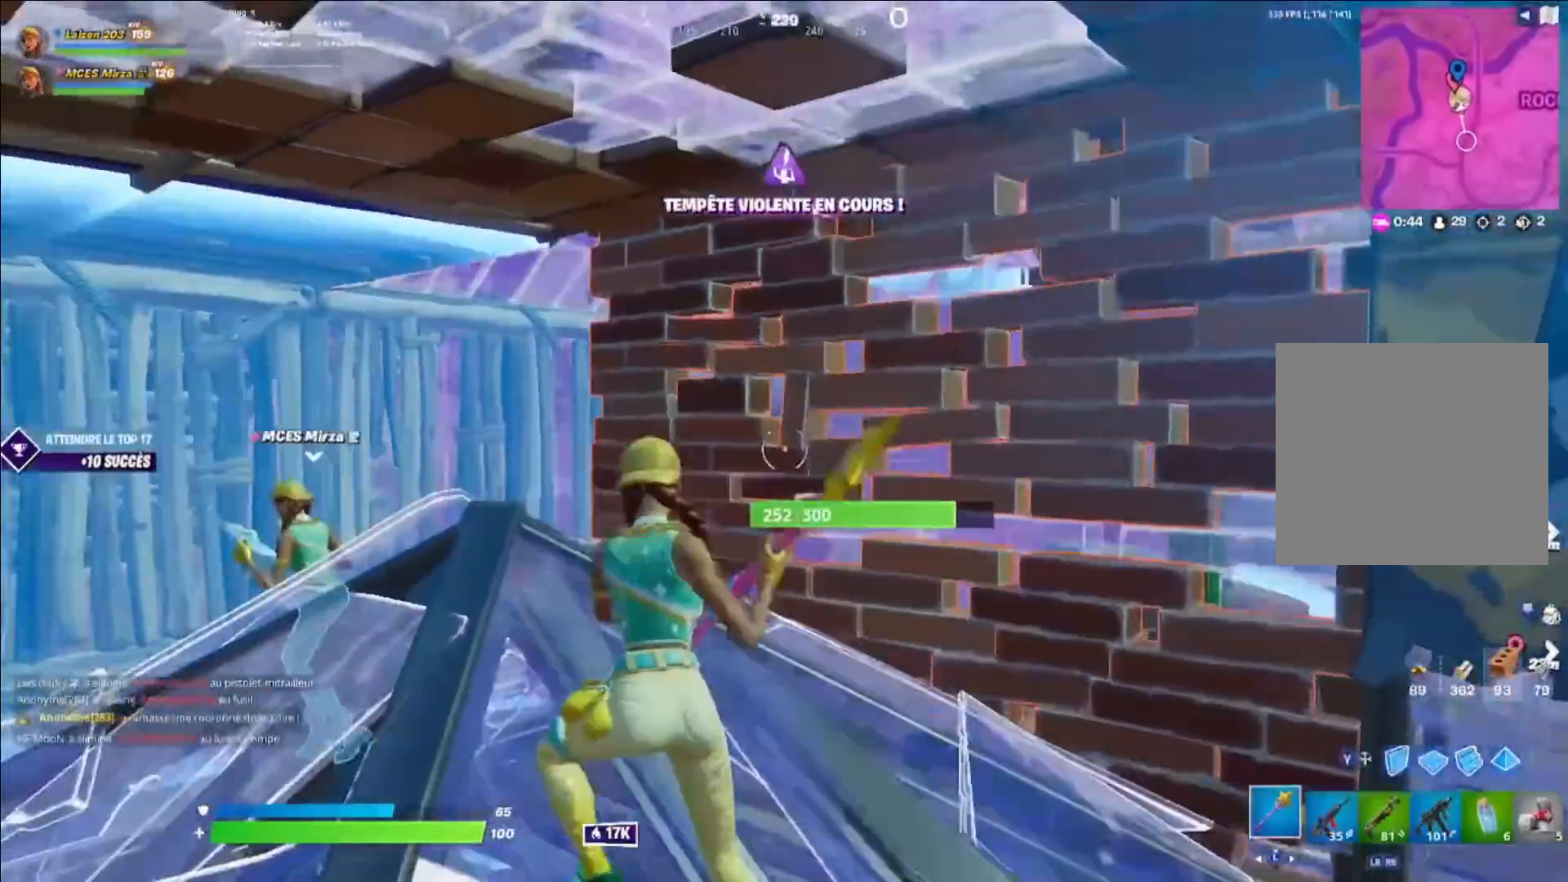
{"buttons": [], "left_stick": "left", "right_stick": "center", "events": [[200, "R1", "down"], [320, "R1", "up"], [360, "left_stick", "left"]]}
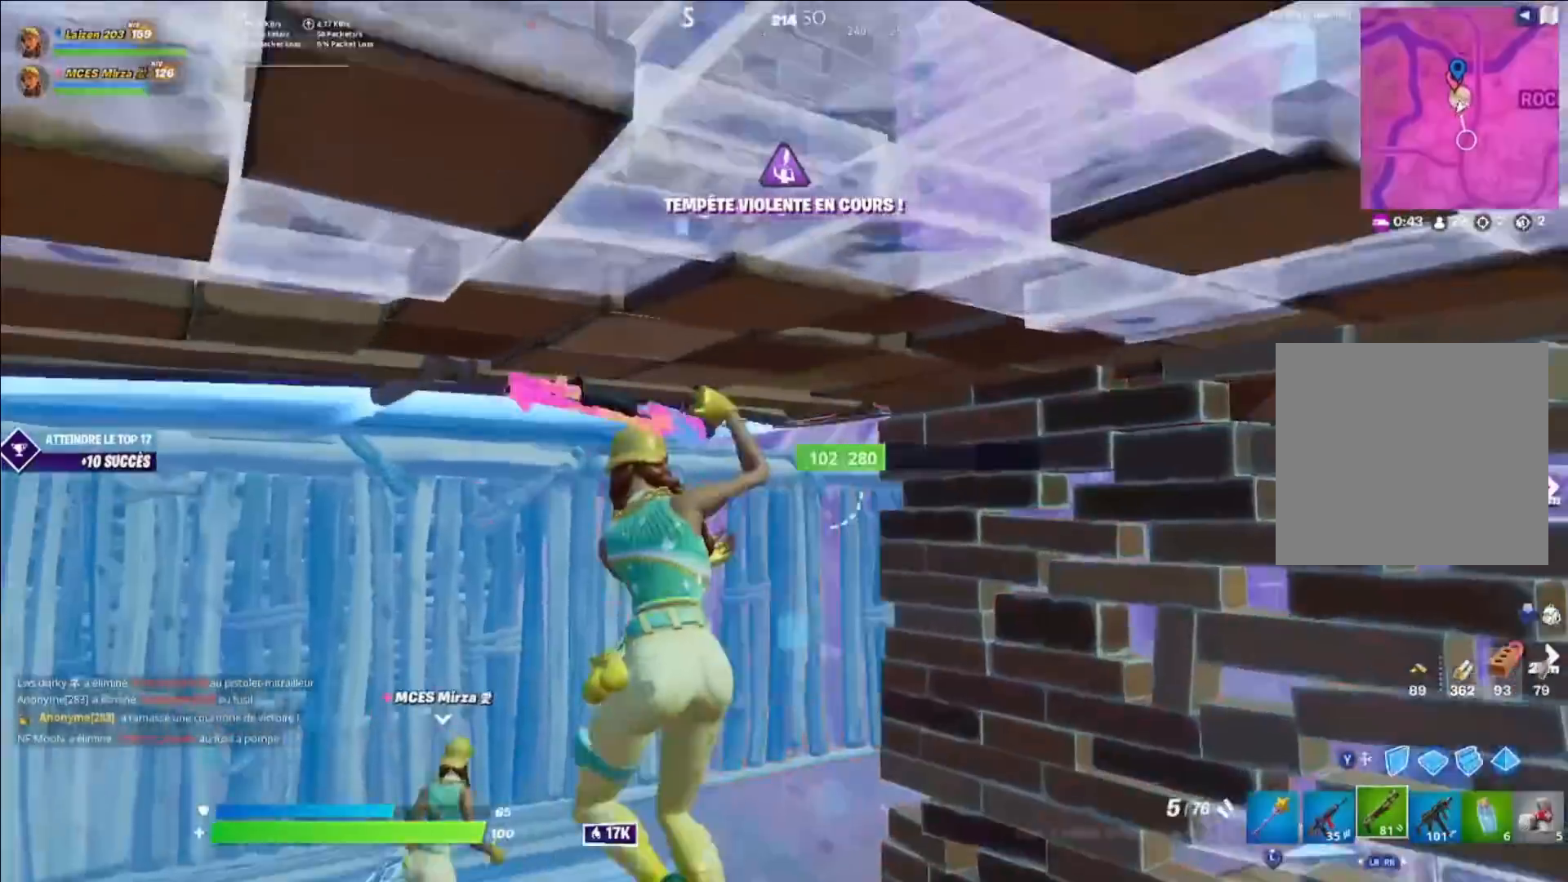
{"buttons": [], "left_stick": "down-left", "right_stick": "center", "events": [[280, "left_stick", "down-left"], [360, "DPAD_LEFT", "down"], [400, "DPAD_LEFT", "up"]]}
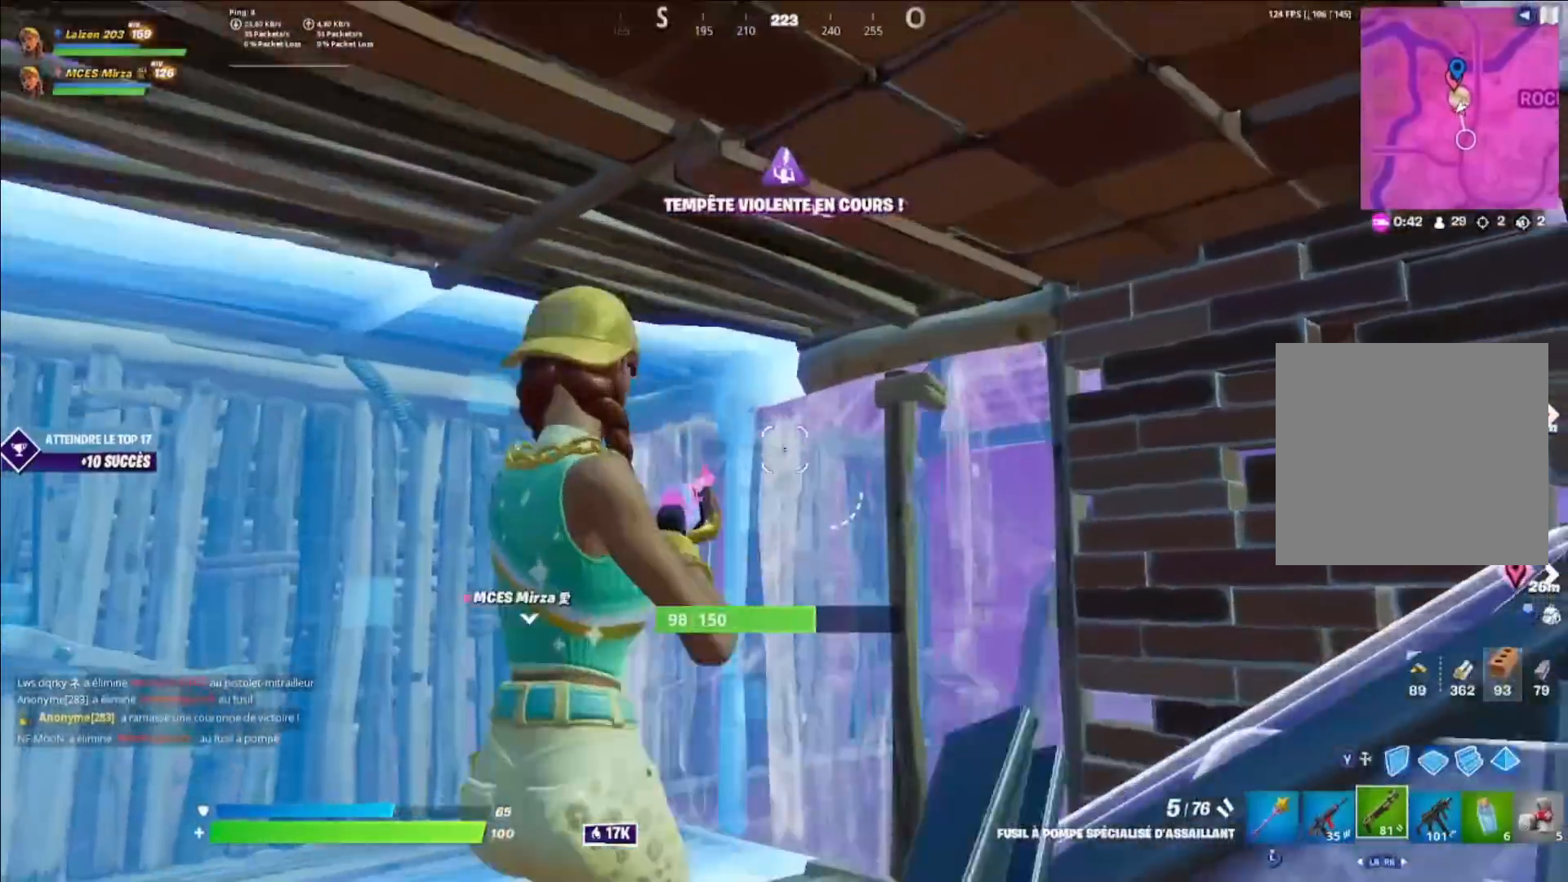
{"buttons": [], "left_stick": "up-right", "right_stick": "up-right", "events": [[120, "right_stick", "down-left"], [200, "left_stick", "up"], [280, "left_stick", "up-right"], [280, "right_stick", "center"], [480, "right_stick", "up-right"]]}
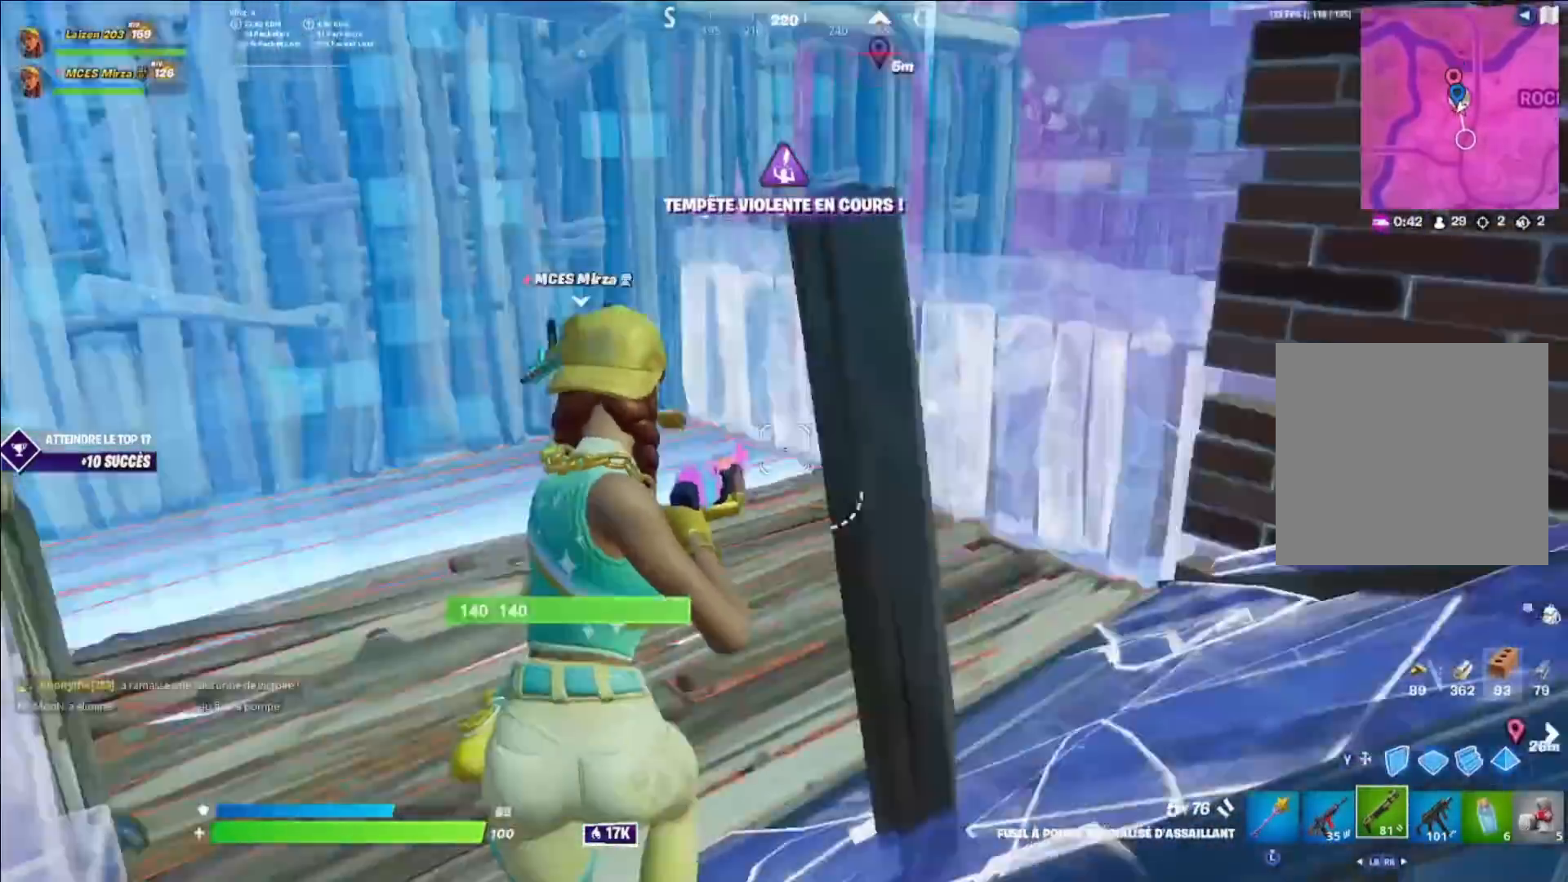
{"buttons": [], "left_stick": "up", "right_stick": "center", "events": [[80, "left_stick", "up-left"], [120, "right_stick", "up"], [320, "R1", "down"], [360, "right_stick", "center"], [400, "R1", "up"], [440, "left_stick", "up"]]}
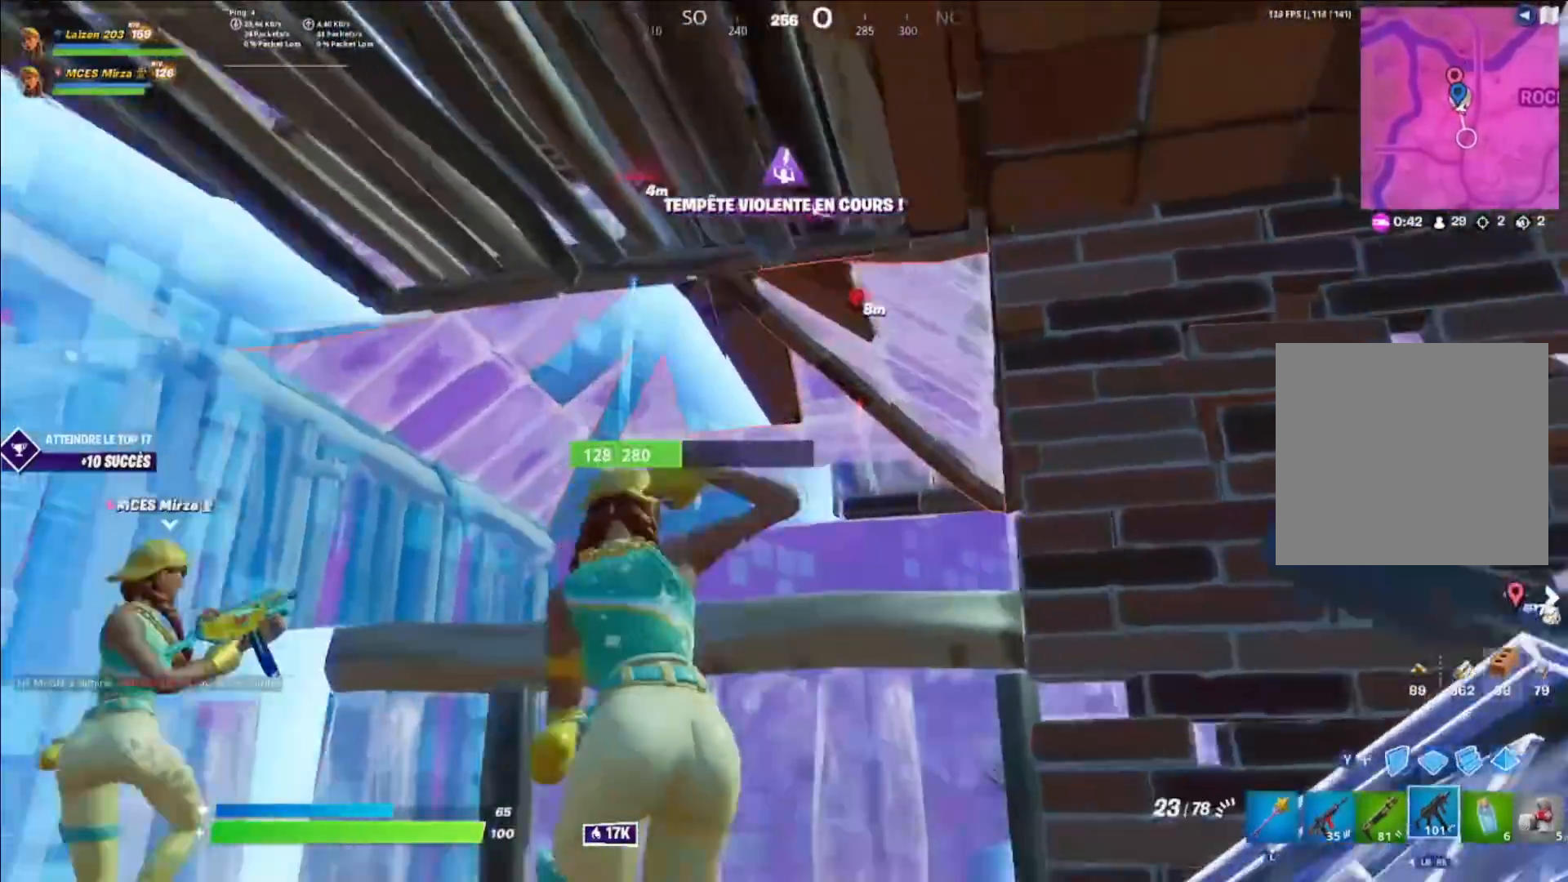
{"buttons": [], "left_stick": "left", "right_stick": "center"}
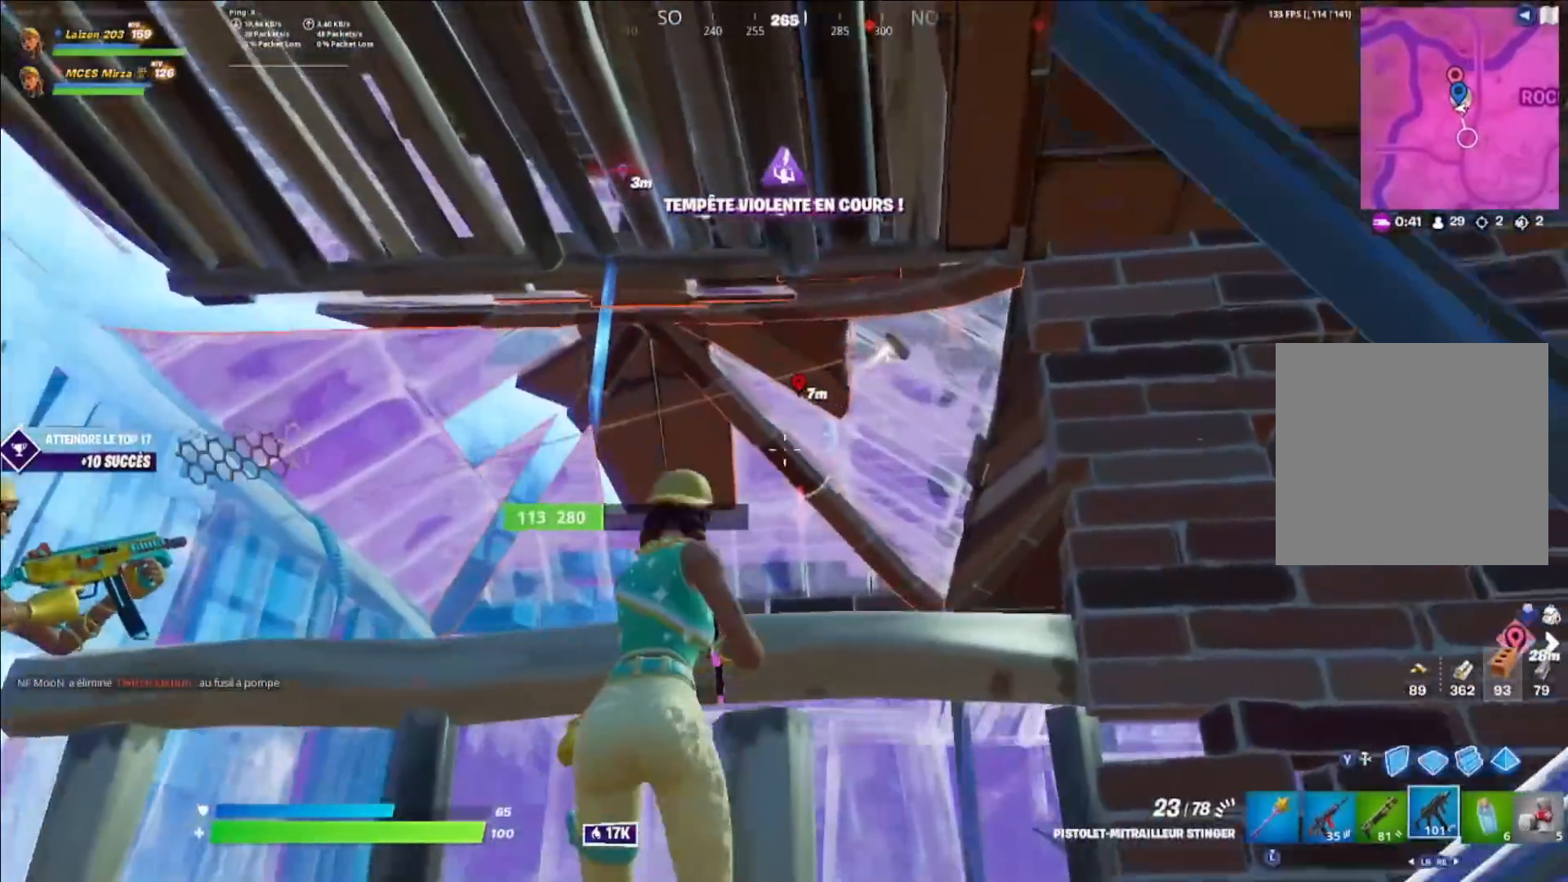
{"buttons": ["L2"], "left_stick": "up-left", "right_stick": "center", "events": [[80, "R2", "down"], [120, "left_stick", "up-right"], [240, "left_stick", "up-left"], [360, "Y", "down"], [400, "R2", "up"], [440, "L2", "down"], [440, "Y", "up"]]}
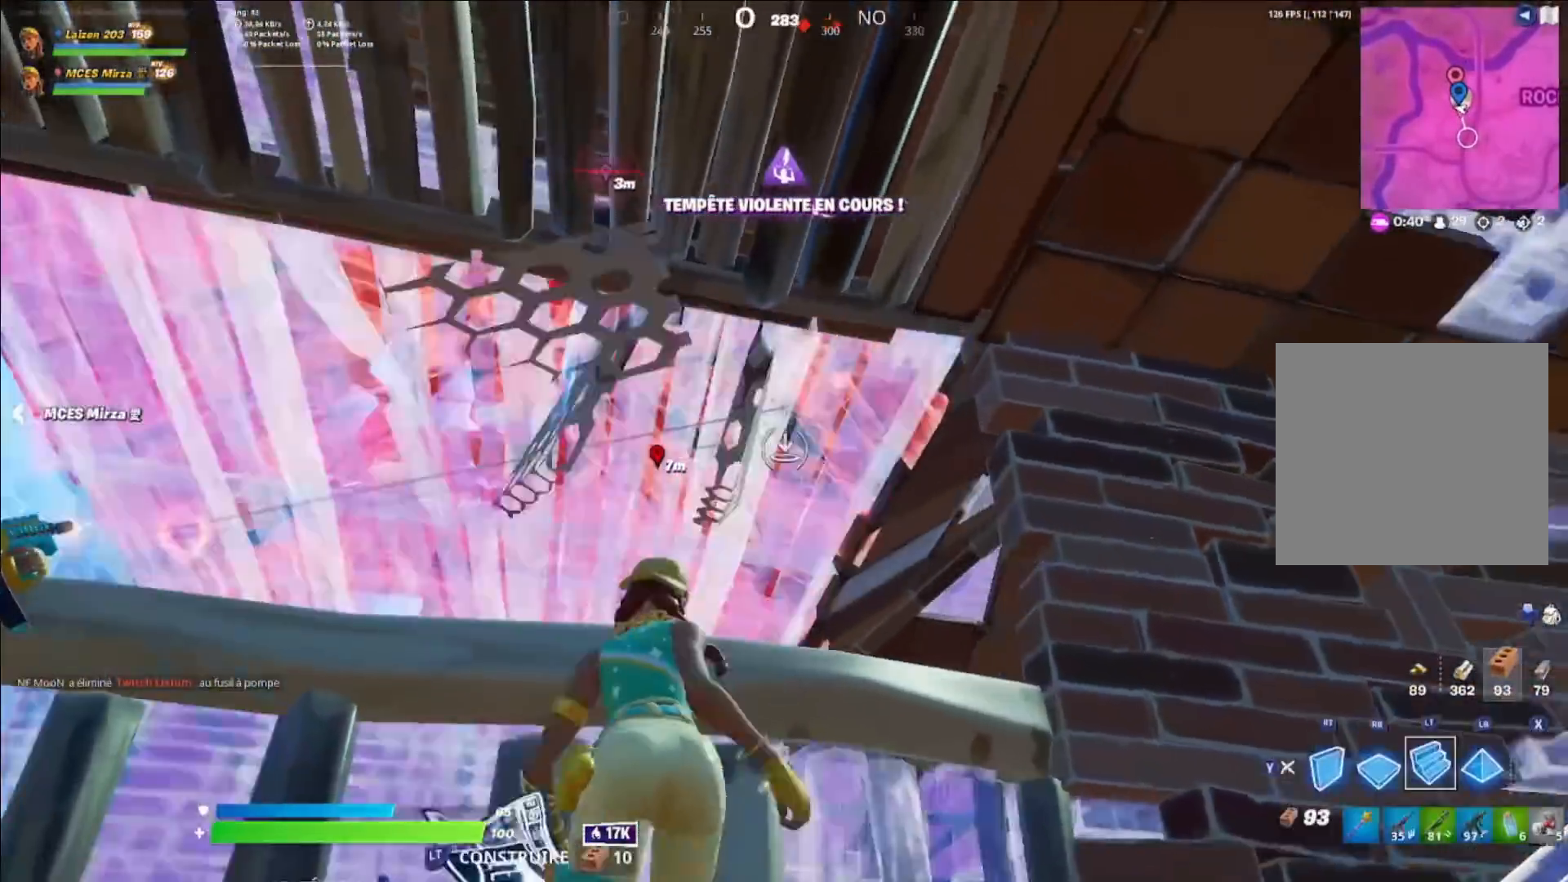
{"buttons": [], "left_stick": "right", "right_stick": "center", "events": [[80, "R1", "down"], [120, "left_stick", "up-right"], [160, "L2", "up"], [200, "Y", "down"], [200, "left_stick", "down-right"], [240, "R1", "up"], [320, "Y", "up"], [320, "left_stick", "down-left"], [480, "left_stick", "right"]]}
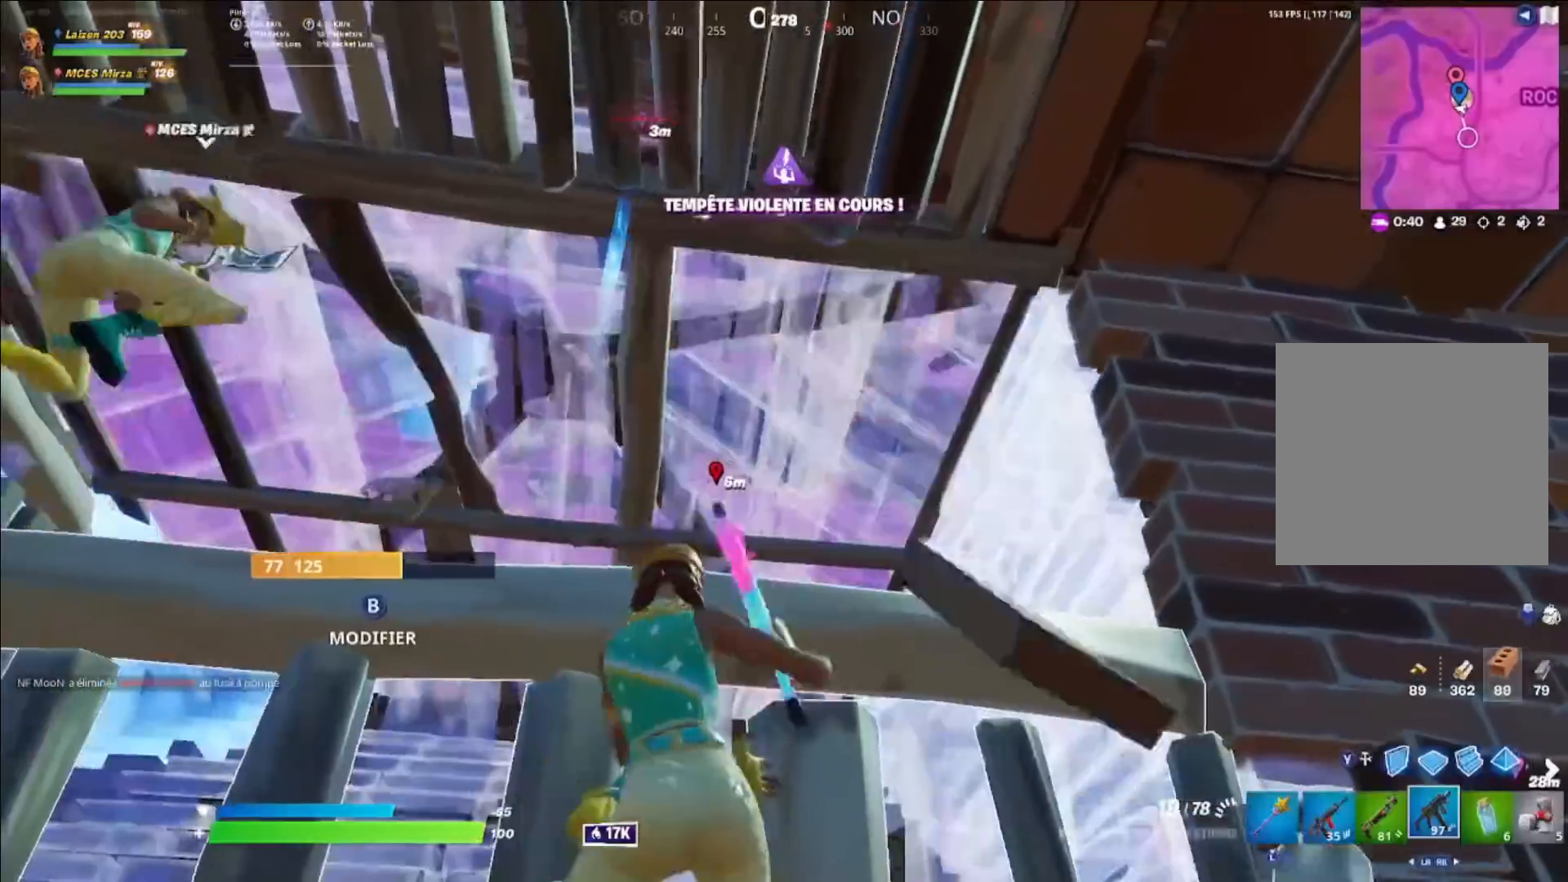
{"buttons": ["Y", "L2"], "left_stick": "center", "right_stick": "center", "events": [[80, "R2", "down"], [200, "left_stick", "down-left"], [360, "left_stick", "center"], [440, "R2", "up"], [440, "Y", "down"], [520, "L2", "down"]]}
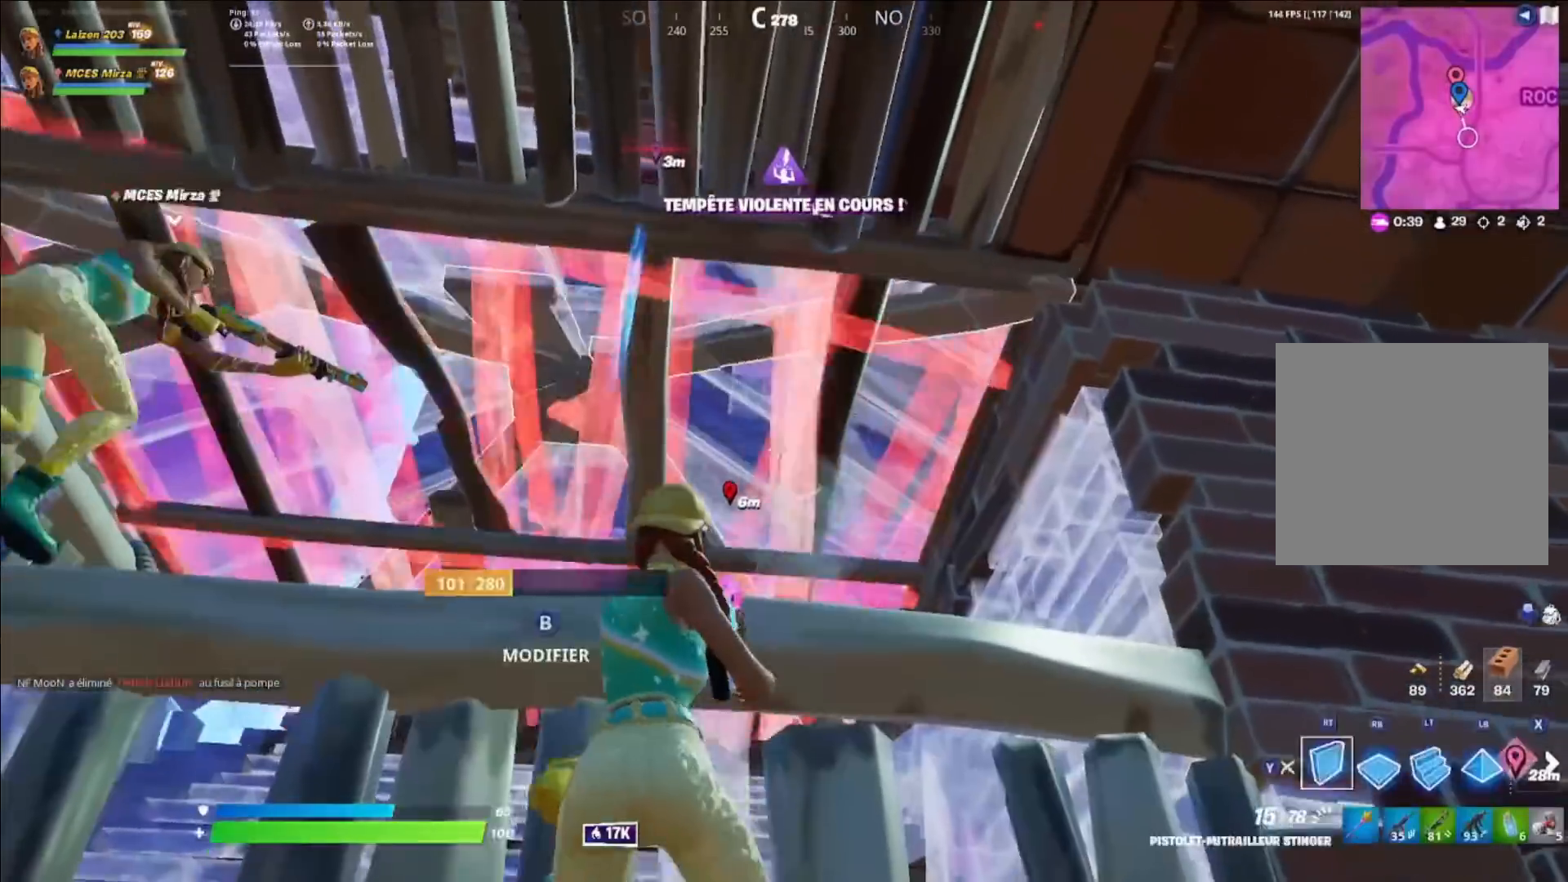
{"buttons": [], "left_stick": "down-right", "right_stick": "down-right", "events": [[40, "Y", "up"], [280, "Y", "down"], [320, "L2", "up"], [320, "Y", "up"], [480, "left_stick", "down-right"], [480, "right_stick", "down-right"]]}
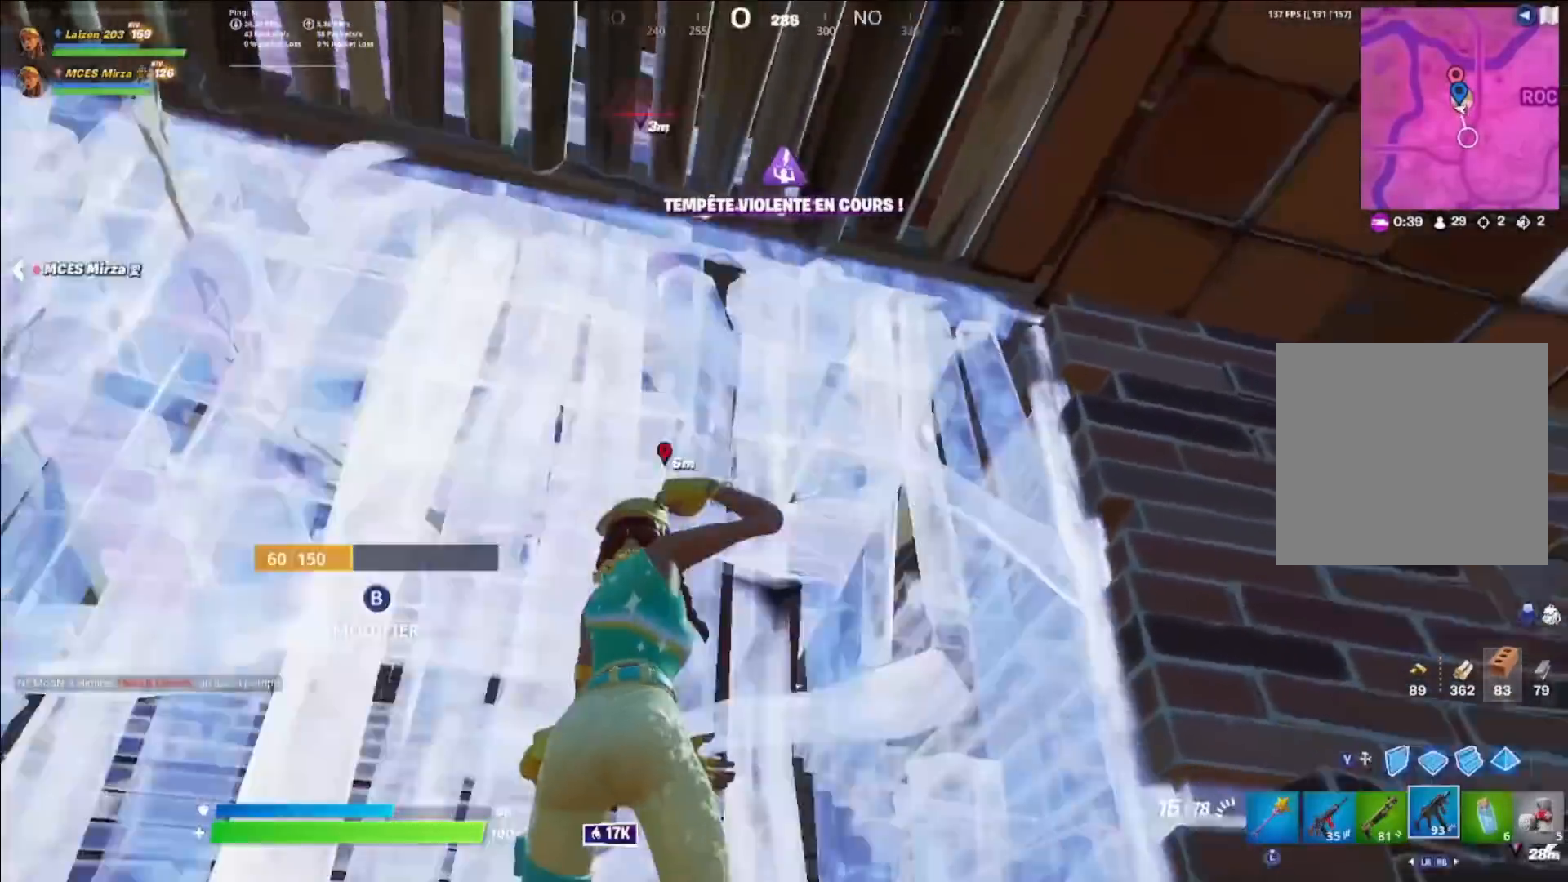
{"buttons": [], "left_stick": "right", "right_stick": "center", "events": [[40, "left_stick", "right"], [120, "X", "down"], [160, "X", "up"], [160, "left_stick", "up-right"], [280, "X", "down"], [320, "right_stick", "center"], [360, "X", "up"], [360, "left_stick", "right"]]}
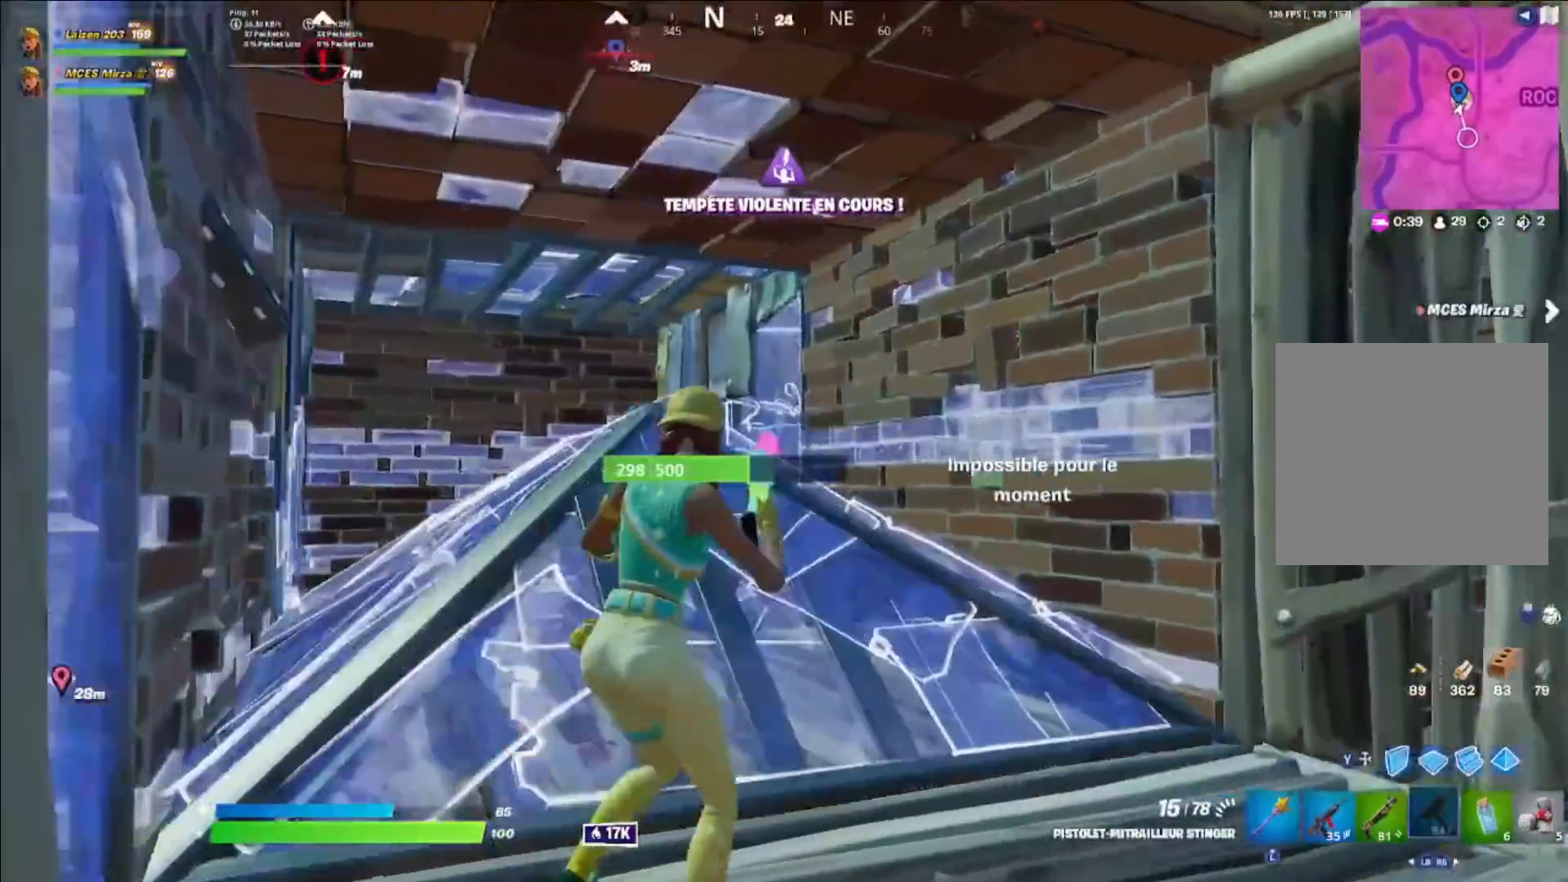
{"buttons": [], "left_stick": "right", "right_stick": "right", "events": [[40, "left_stick", "up-right"], [160, "left_stick", "up"], [320, "R3", "down"], [400, "R3", "up"], [400, "left_stick", "right"], [440, "right_stick", "right"]]}
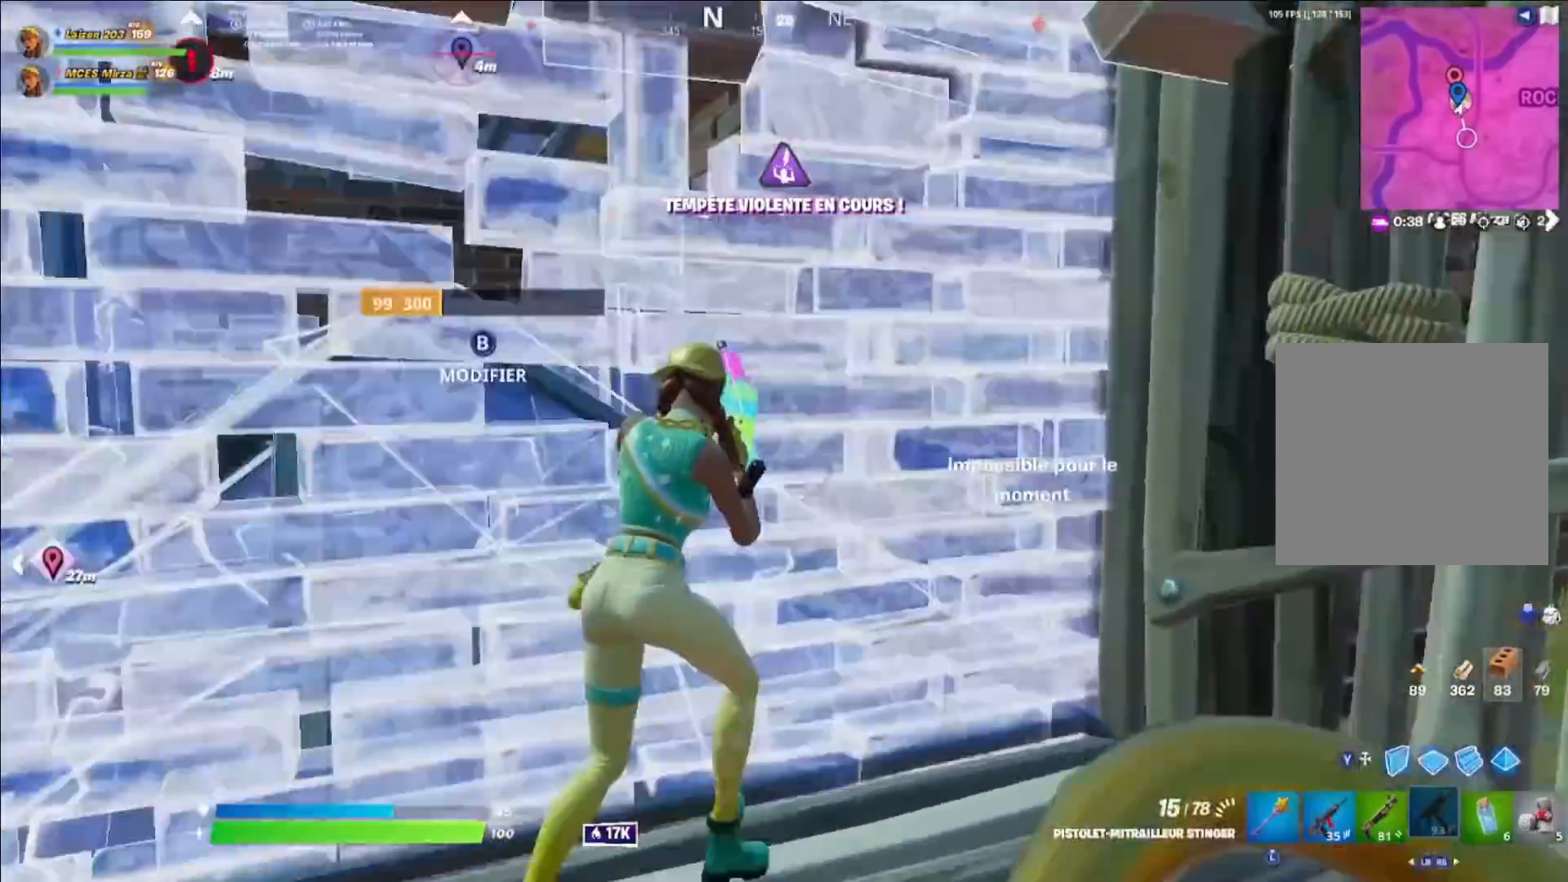
{"buttons": [], "left_stick": "up-right", "right_stick": "center", "events": [[80, "A", "down"], [200, "A", "up"], [200, "left_stick", "up-right"], [200, "right_stick", "center"], [400, "right_stick", "right"], [520, "right_stick", "center"]]}
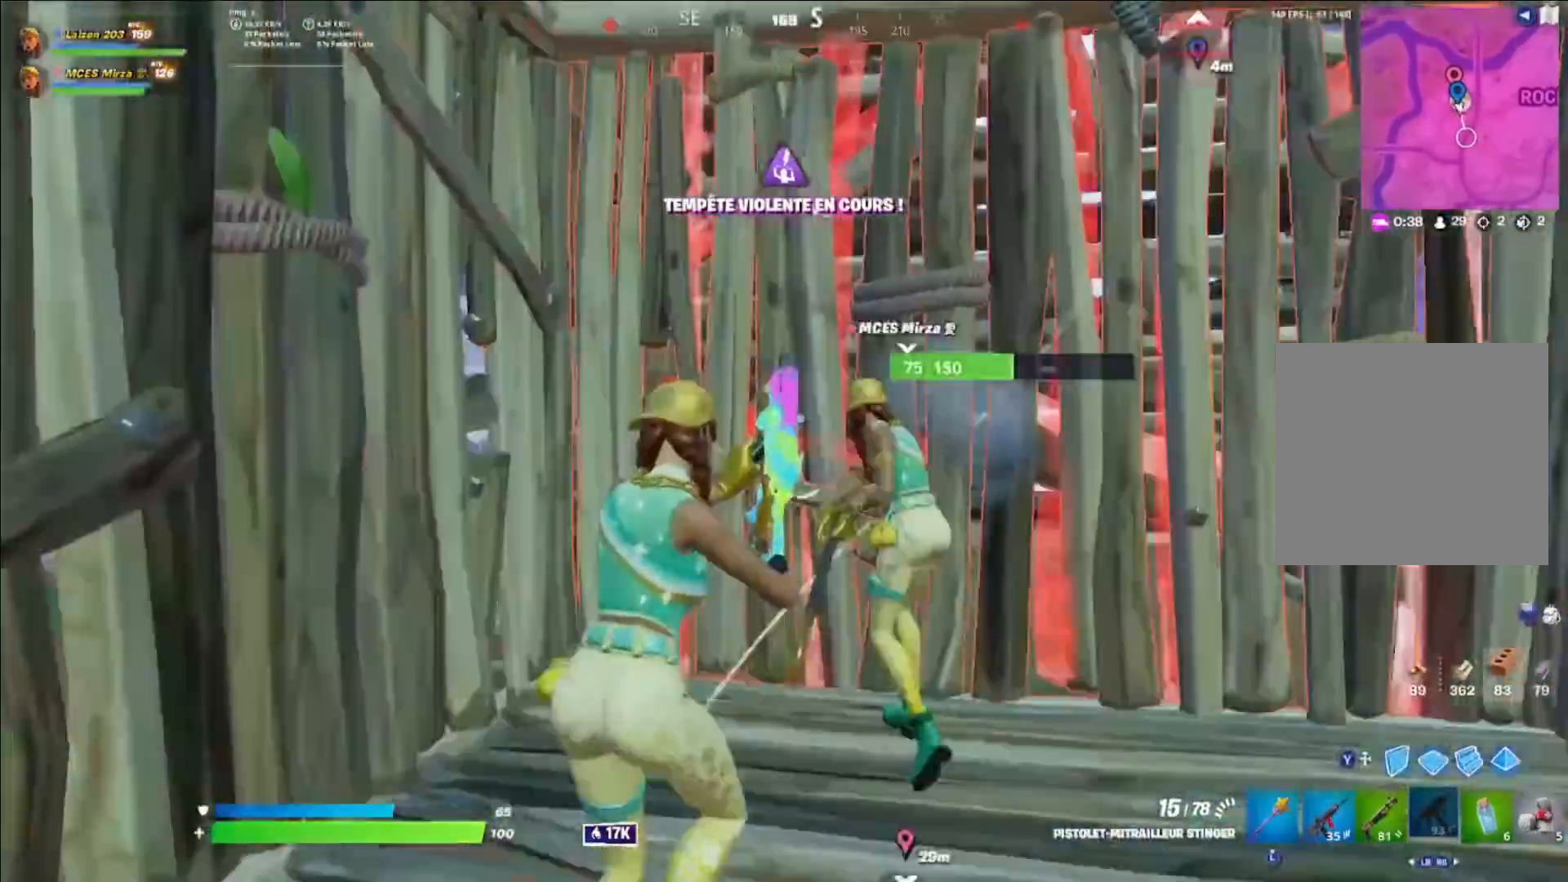
{"buttons": [], "left_stick": "right", "right_stick": "left", "events": [[120, "R3", "down"], [200, "R3", "up"], [280, "right_stick", "left"], [360, "A", "down"], [400, "left_stick", "right"], [480, "A", "up"]]}
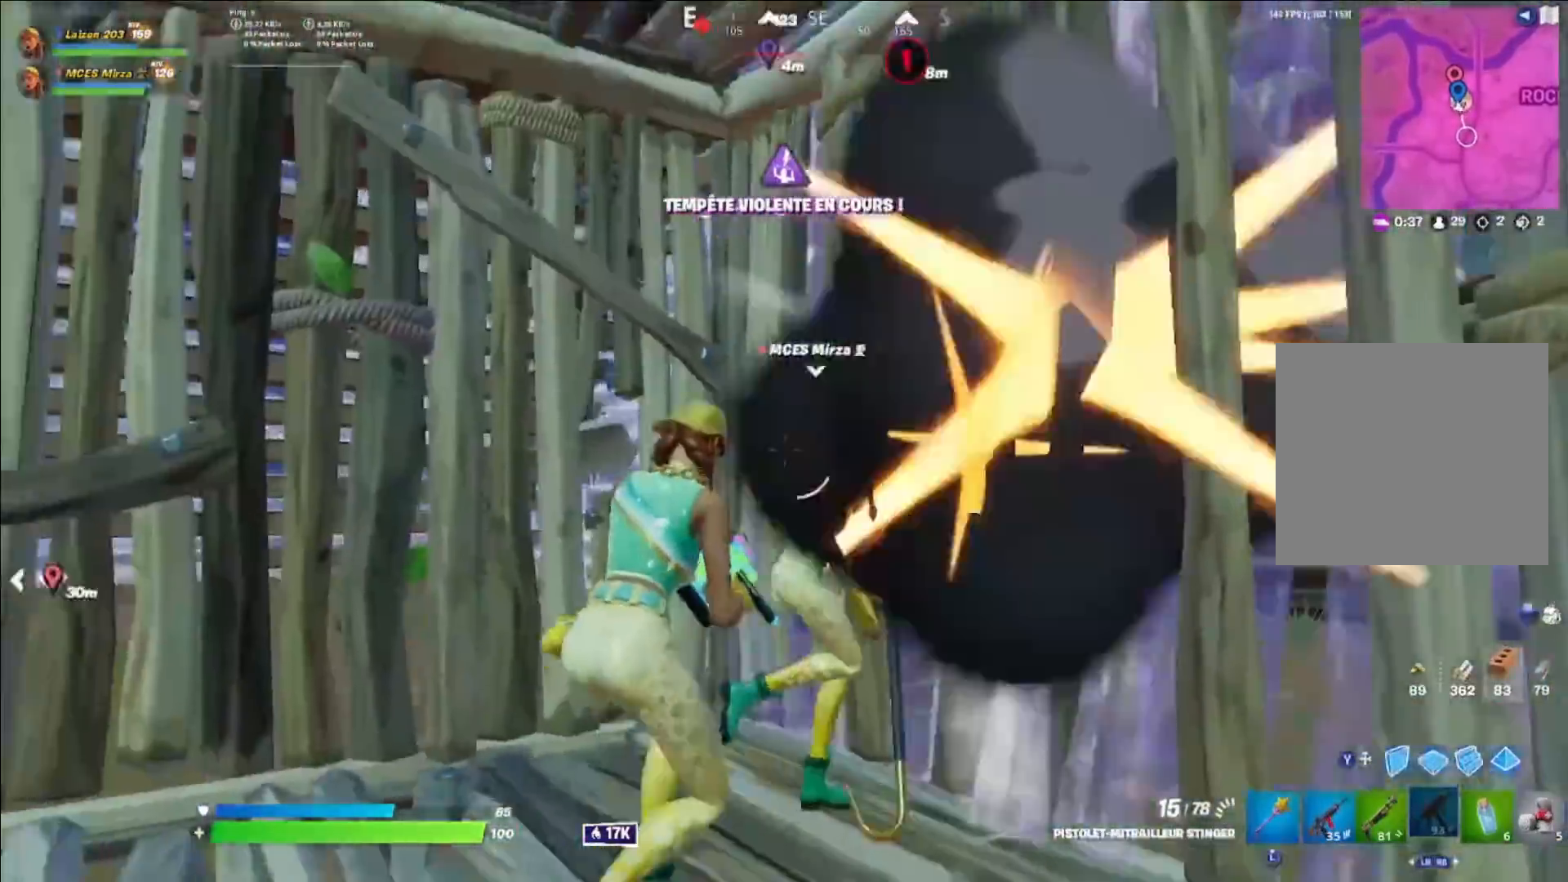
{"buttons": [], "left_stick": "left", "right_stick": "up-right", "events": [[120, "left_stick", "up-right"], [120, "right_stick", "center"], [240, "right_stick", "left"], [360, "Y", "down"], [360, "right_stick", "right"], [400, "Y", "up"], [440, "left_stick", "left"], [440, "right_stick", "up-right"]]}
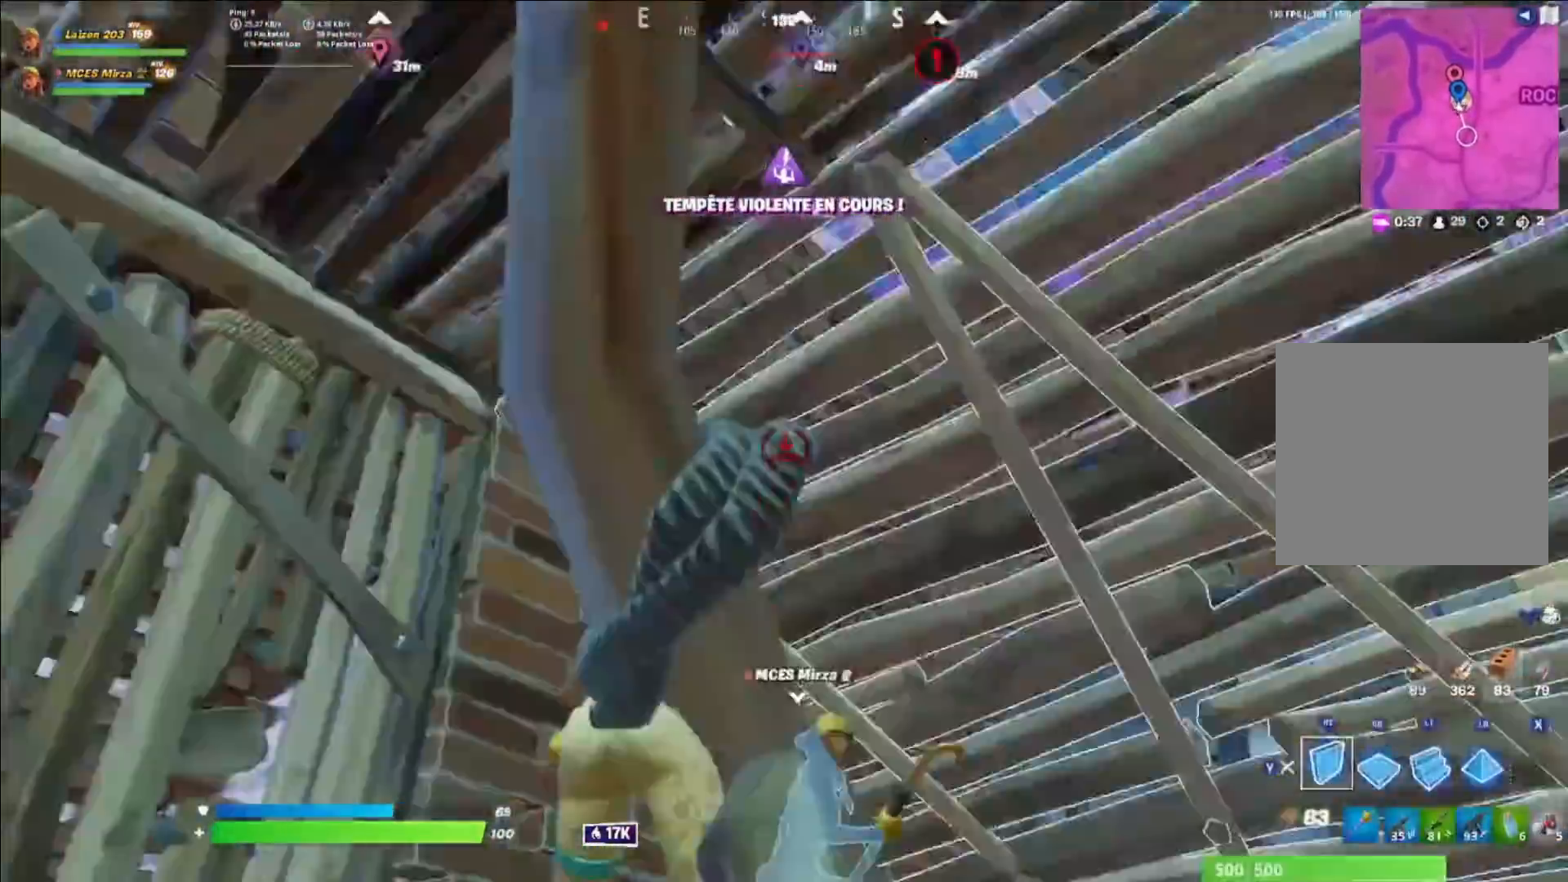
{"buttons": [], "left_stick": "up-left", "right_stick": "down", "events": [[120, "L2", "down"], [120, "right_stick", "center"], [200, "Y", "down"], [200, "right_stick", "down"], [240, "L2", "up"], [240, "left_stick", "up-left"], [280, "Y", "up"], [360, "L3", "down"], [480, "L3", "up"]]}
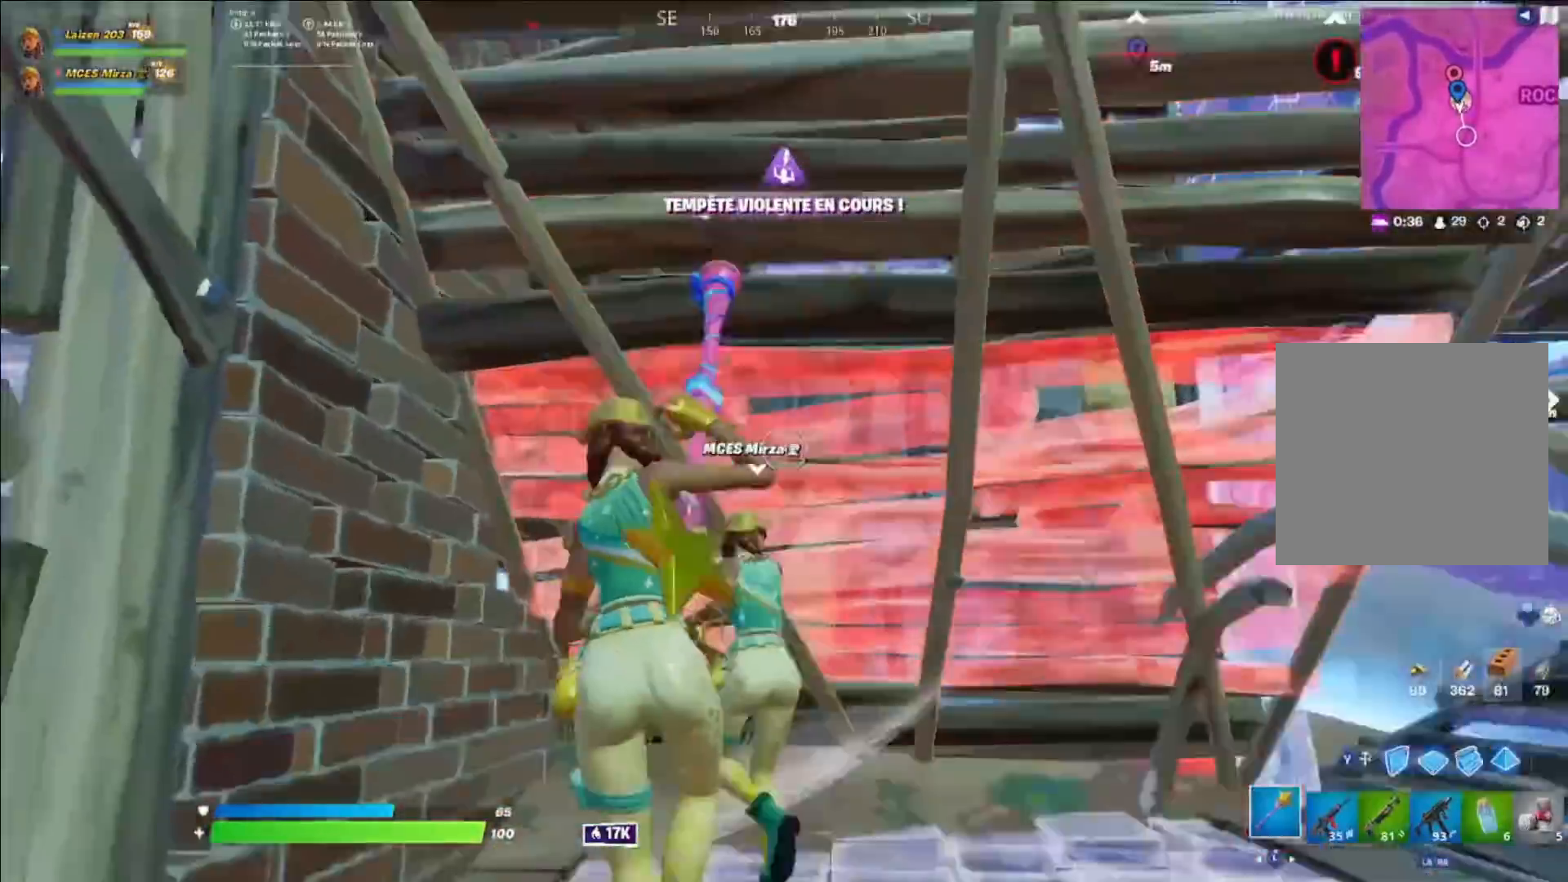
{"buttons": ["Y", "R2"], "left_stick": "up-left", "right_stick": "center", "events": [[40, "right_stick", "center"], [80, "left_stick", "up"], [320, "right_stick", "right"], [360, "R2", "down"], [400, "left_stick", "up-left"], [440, "R2", "up"], [440, "Y", "down"], [520, "R2", "down"], [520, "right_stick", "center"]]}
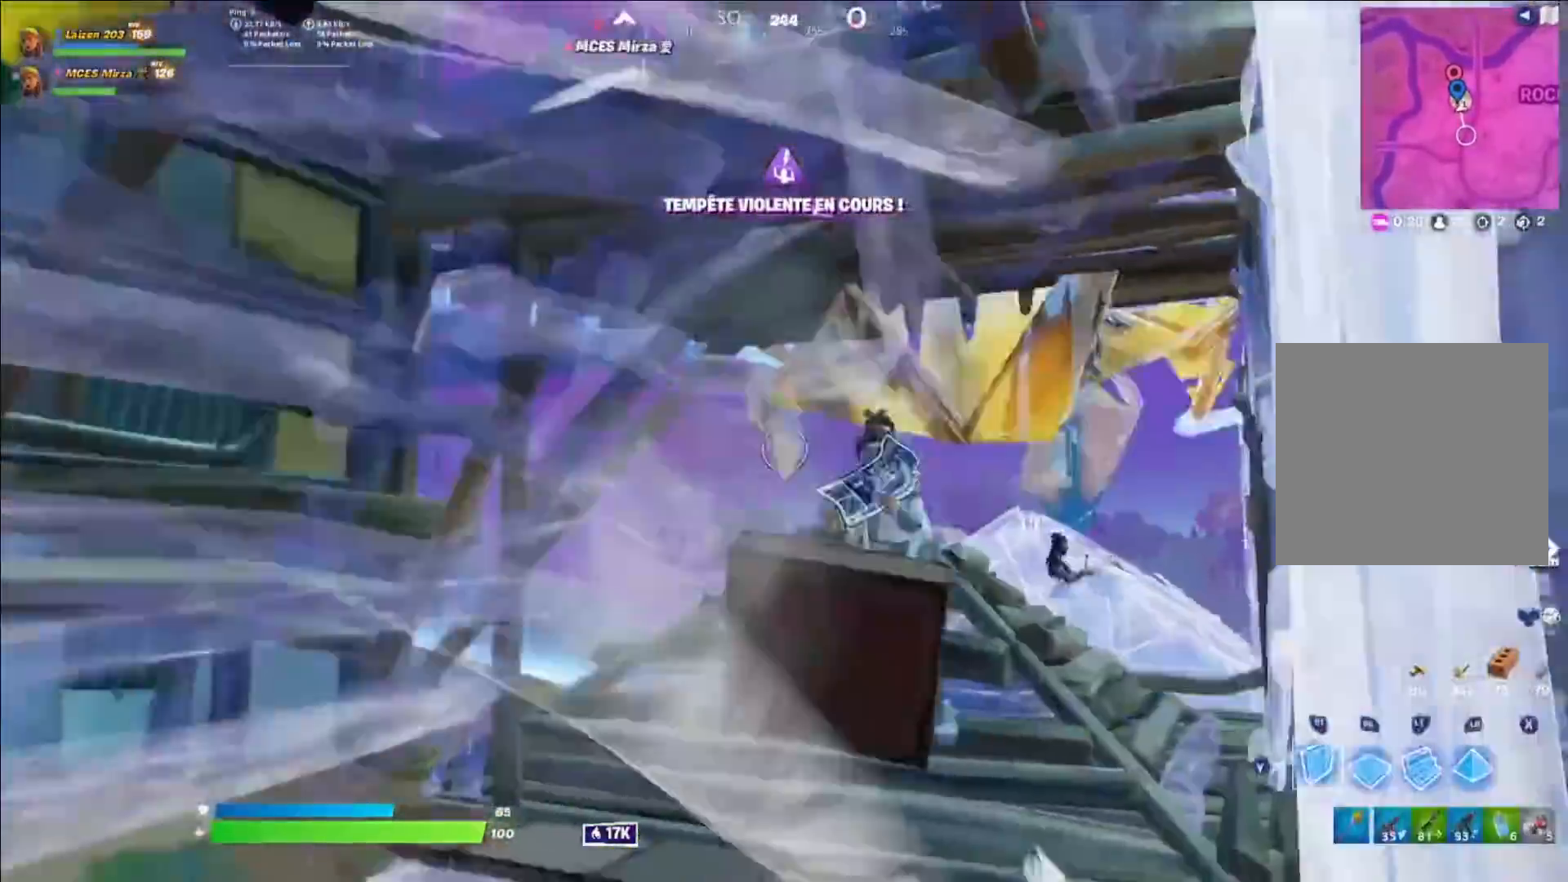
{"buttons": ["R1"], "left_stick": "up-right", "right_stick": "up", "events": [[40, "Y", "up"], [40, "left_stick", "up-right"], [120, "left_stick", "right"], [200, "L2", "down"], [240, "R2", "up"], [320, "Y", "down"], [360, "L2", "up"], [360, "R1", "down"], [360, "Y", "up"], [360, "right_stick", "up"], [400, "left_stick", "up-right"], [440, "R1", "up"], [480, "R1", "down"]]}